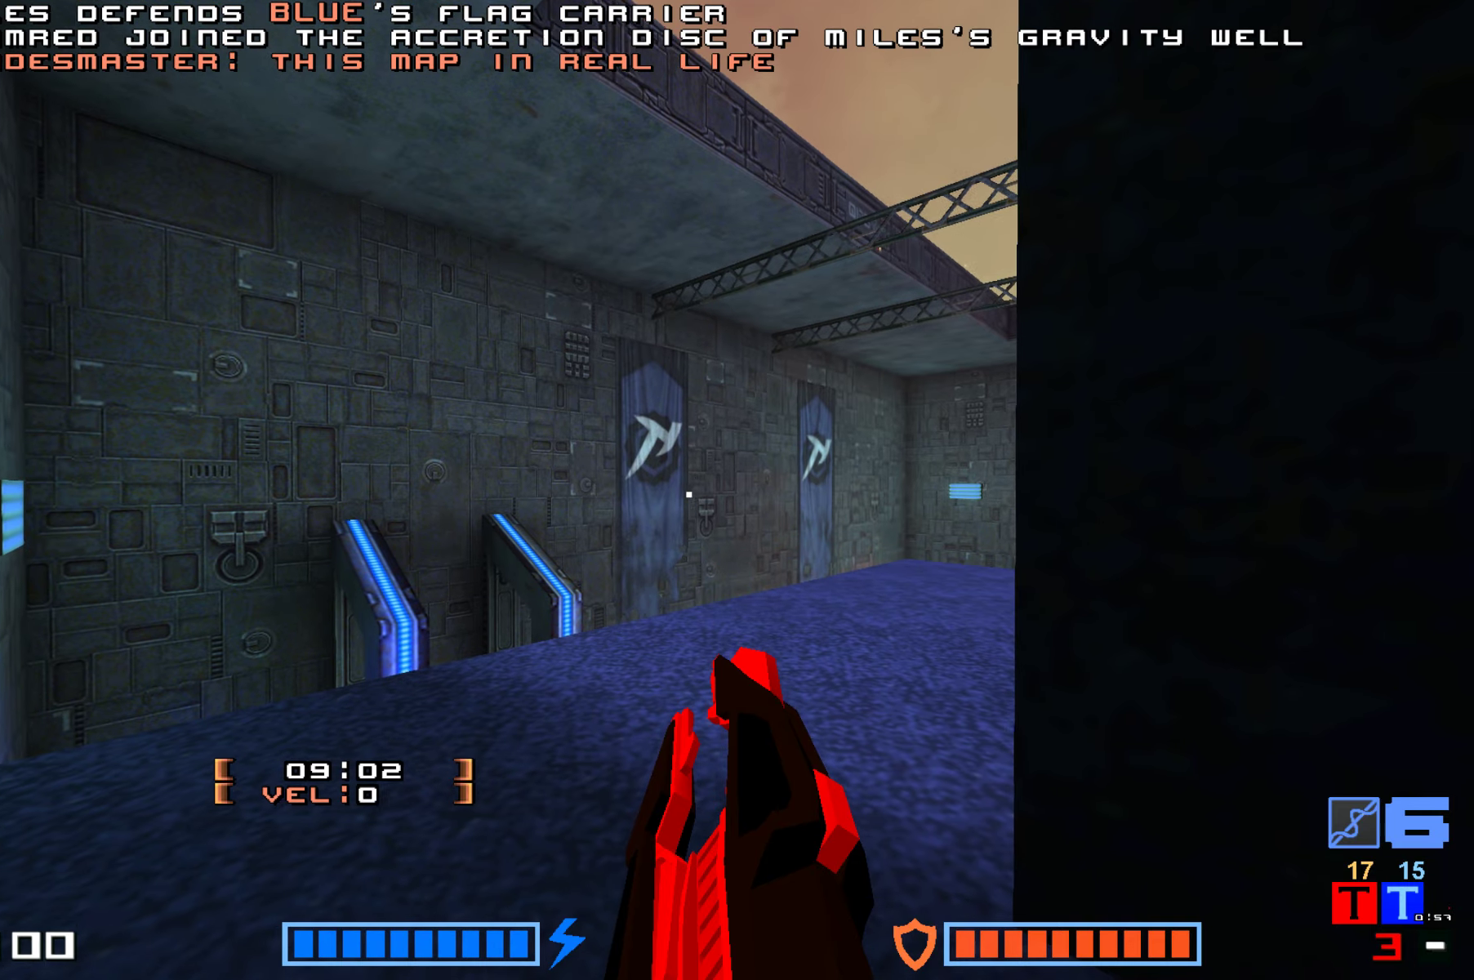
Gameplay with keyboard; each line is a JSON object with the keys held at the frame after it. "events" lists presses ("down") and releases ("up") of "down", "fire", "hook", "jump", "right" and "up" between this image and that frame as [ms after this image, input, new state], when the widget could be followed in between. No other keys are recorded. Mouse input is not recorded. Key names are as the overlay labels them; some are game actions (e.g. jump) rather than physical keys.
{"keys": ["fire", "jump", "up"], "events": [[67, "up", "down"], [300, "jump", "down"], [467, "fire", "down"]]}
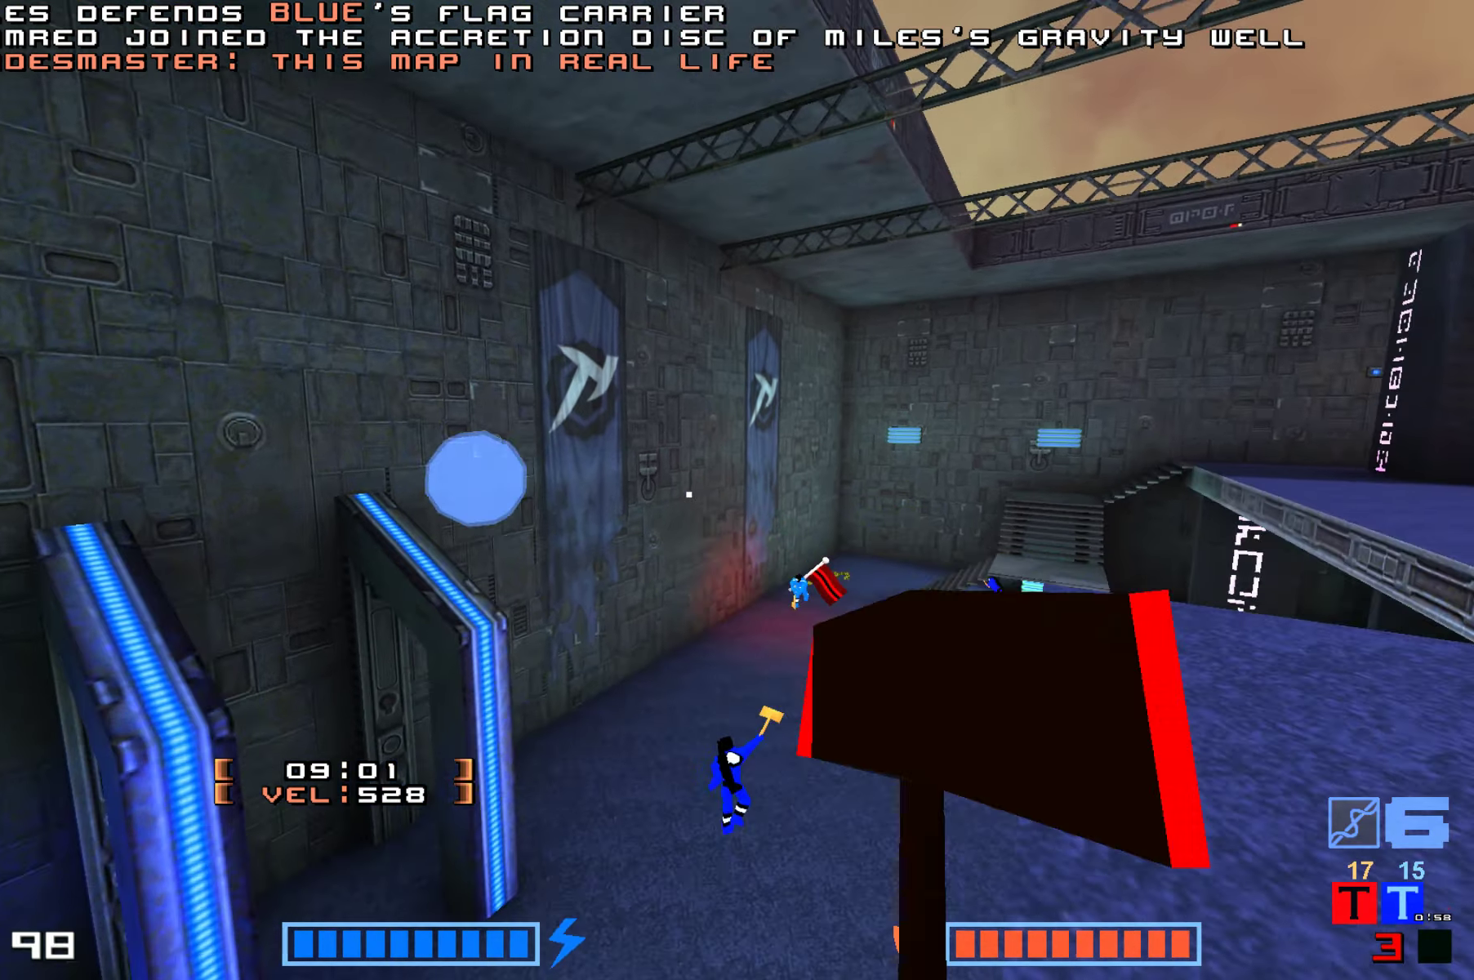
{"keys": ["up"], "events": [[100, "fire", "up"], [250, "jump", "up"]]}
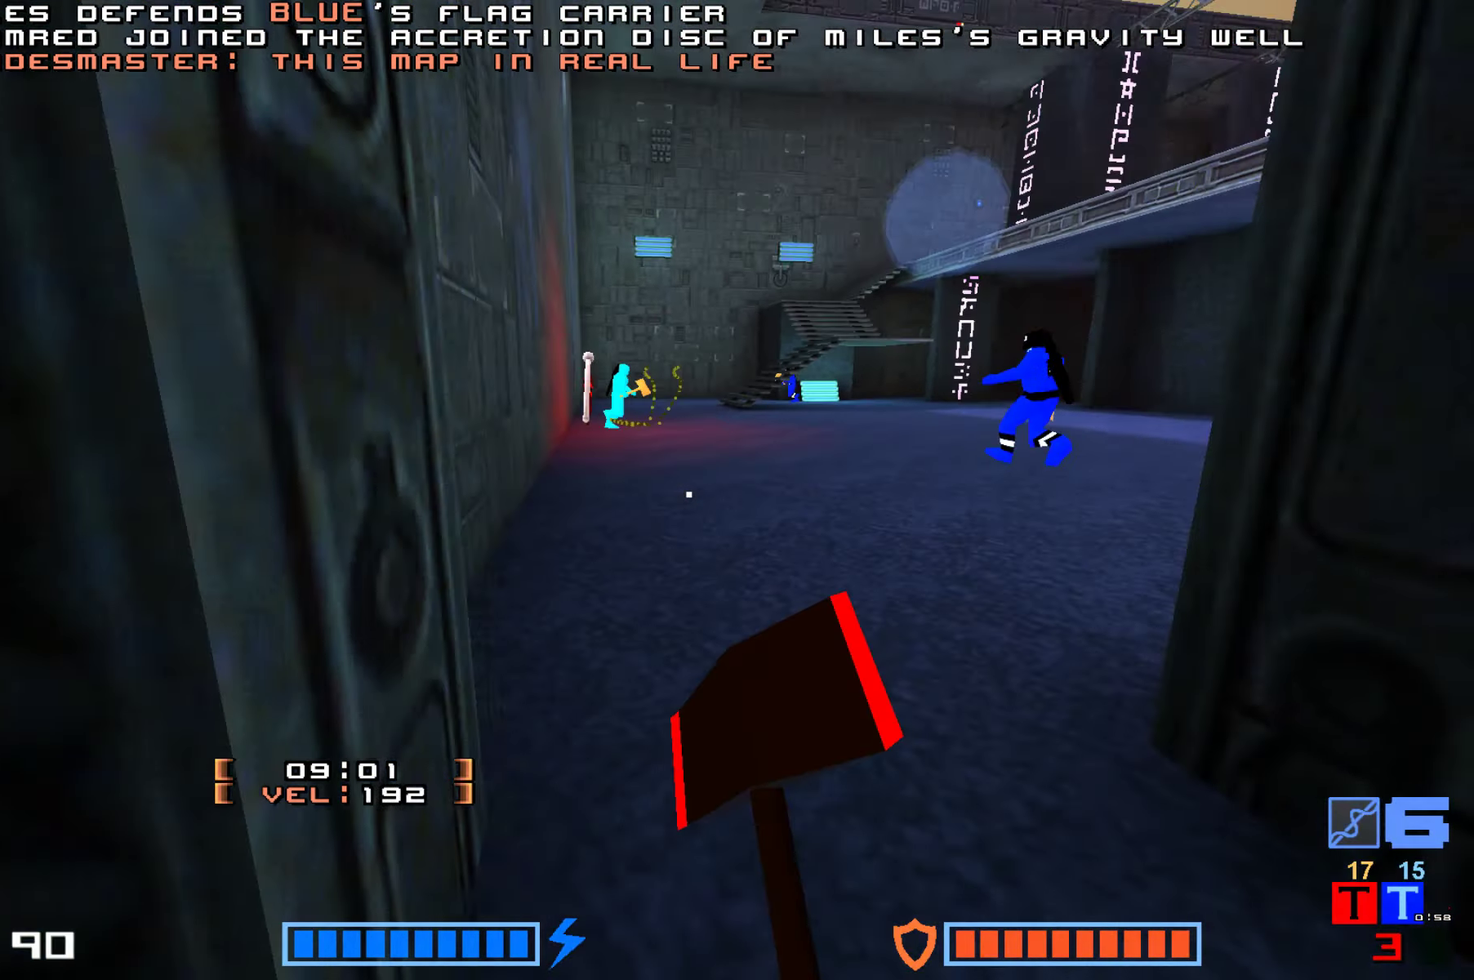
{"keys": ["jump", "up"], "events": [[134, "fire", "down"], [200, "fire", "up"], [284, "jump", "down"]]}
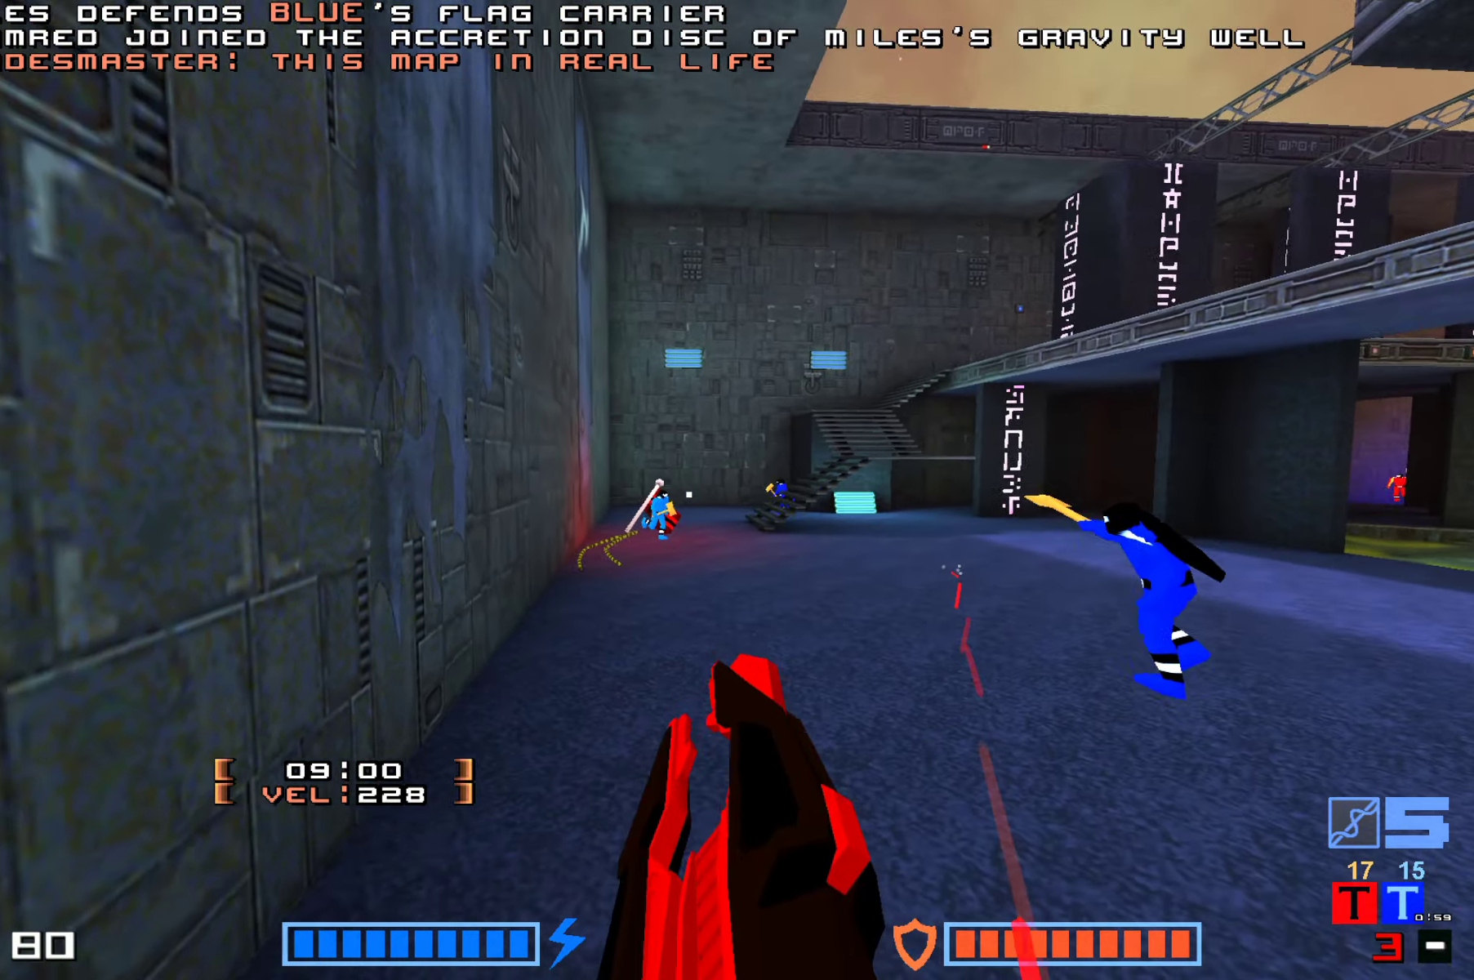
{"keys": ["jump", "up"], "events": [[134, "fire", "down"], [217, "fire", "up"], [300, "fire", "down"], [350, "fire", "up"]]}
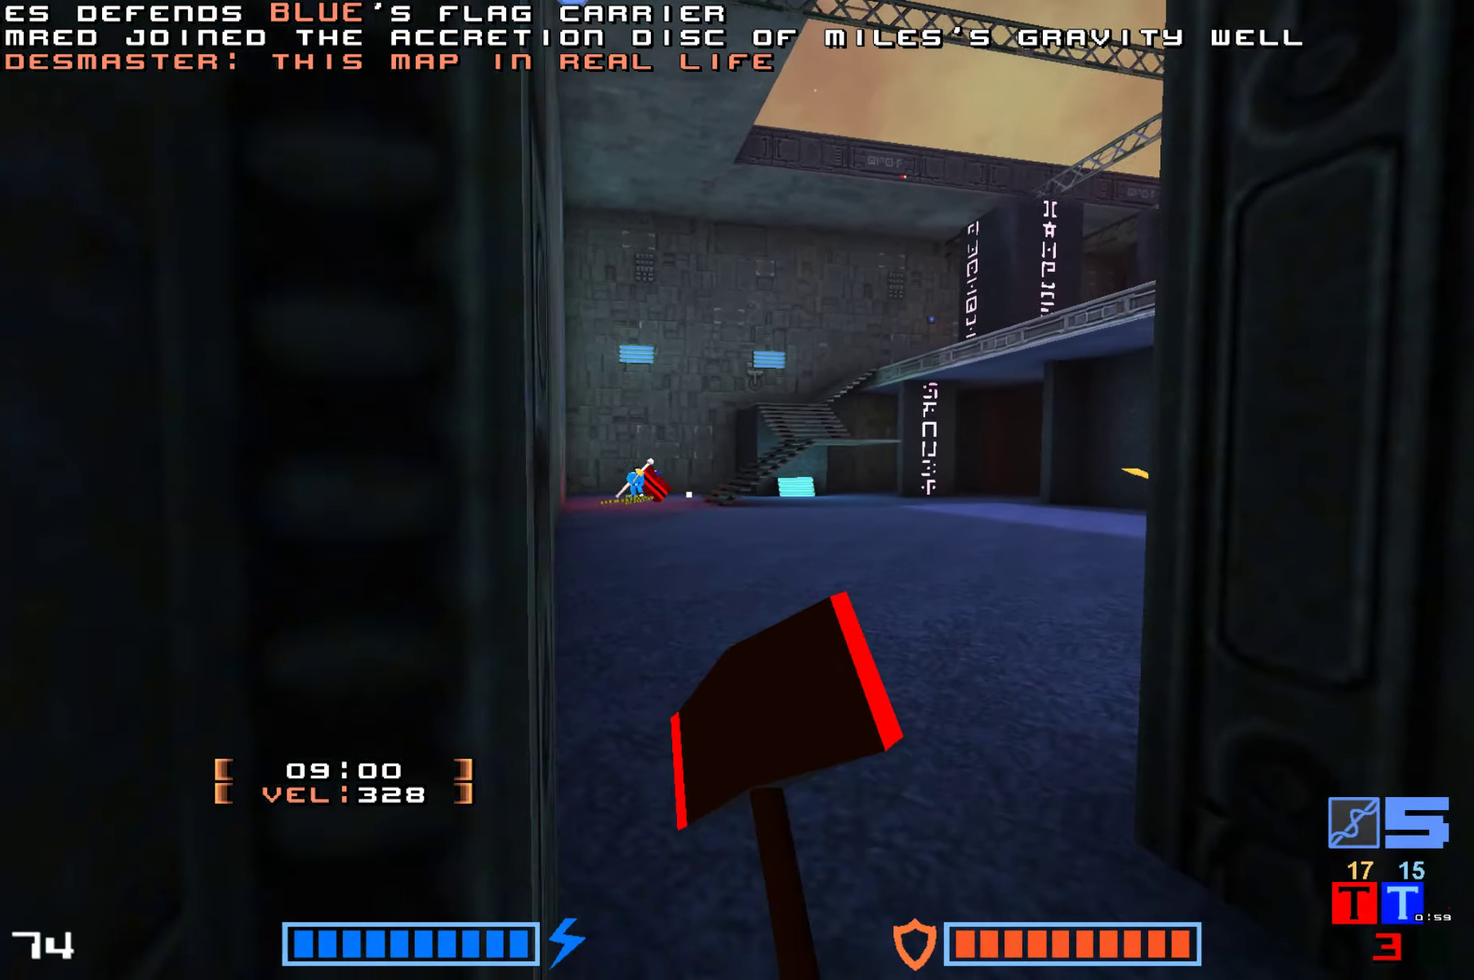
{"keys": ["right", "up"], "events": [[34, "jump", "up"], [267, "fire", "down"], [317, "fire", "up"], [484, "right", "down"]]}
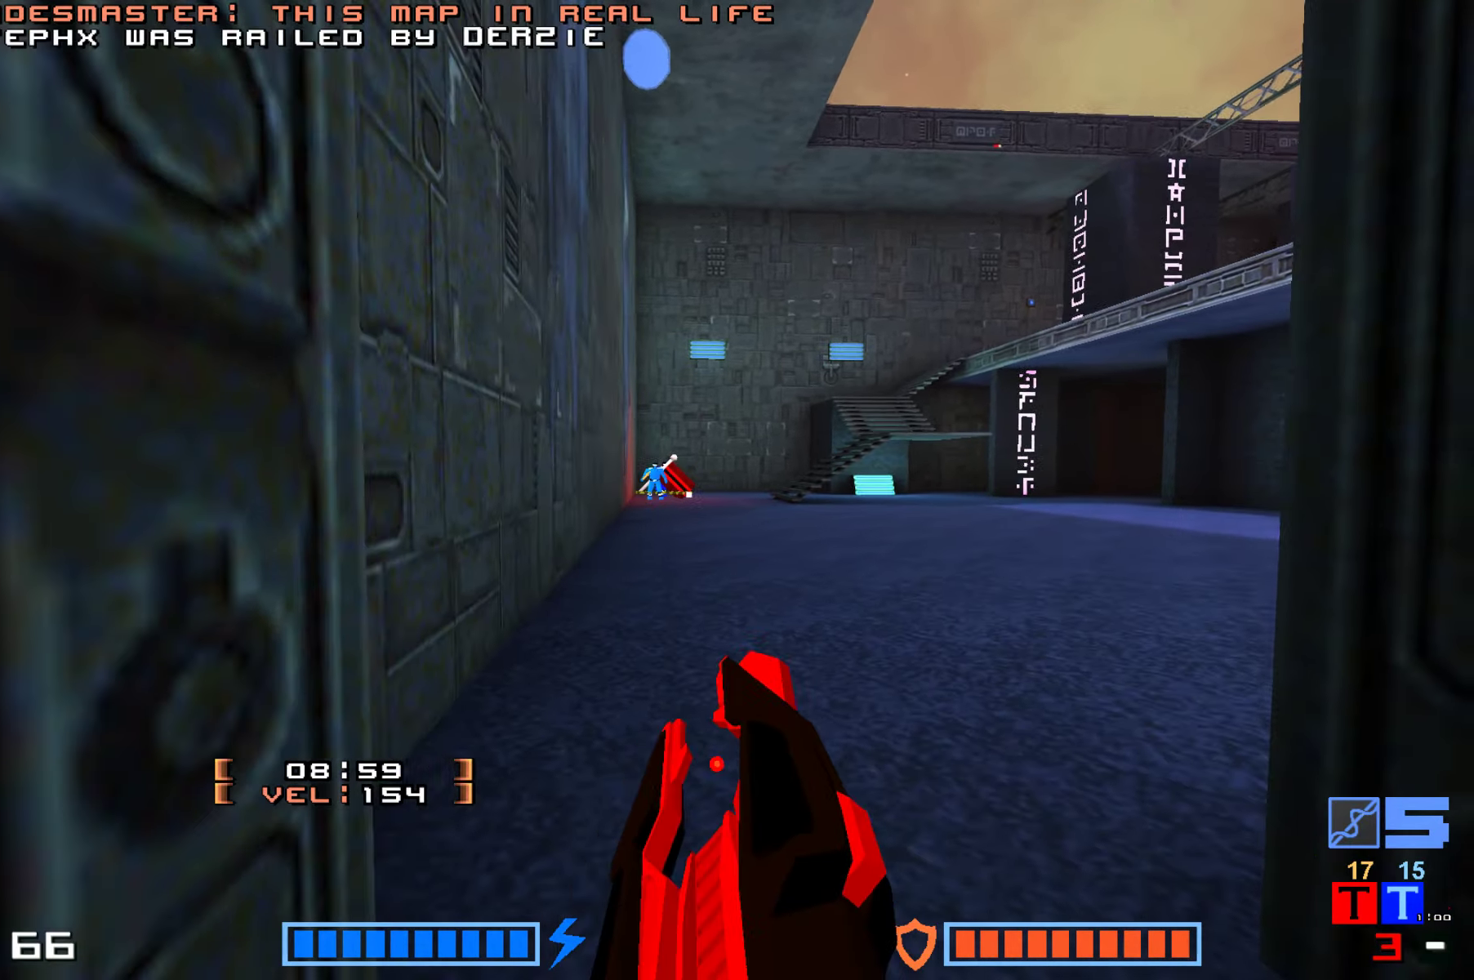
{"keys": [], "events": [[17, "right", "up"], [50, "jump", "down"], [334, "jump", "up"], [450, "up", "up"]]}
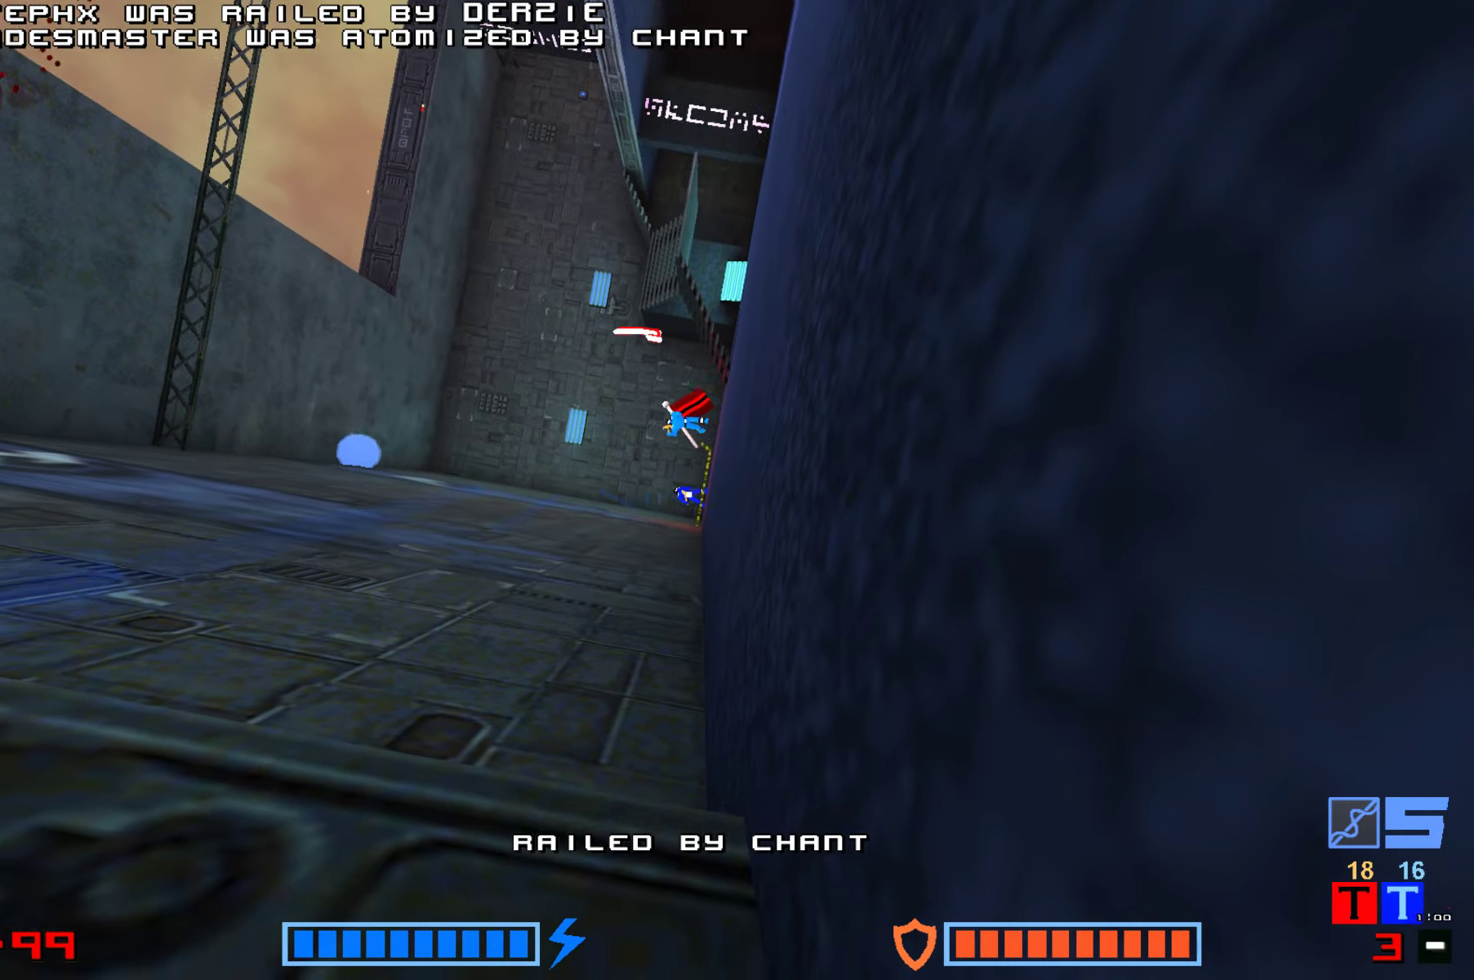
{"keys": ["jump"], "events": [[400, "jump", "down"]]}
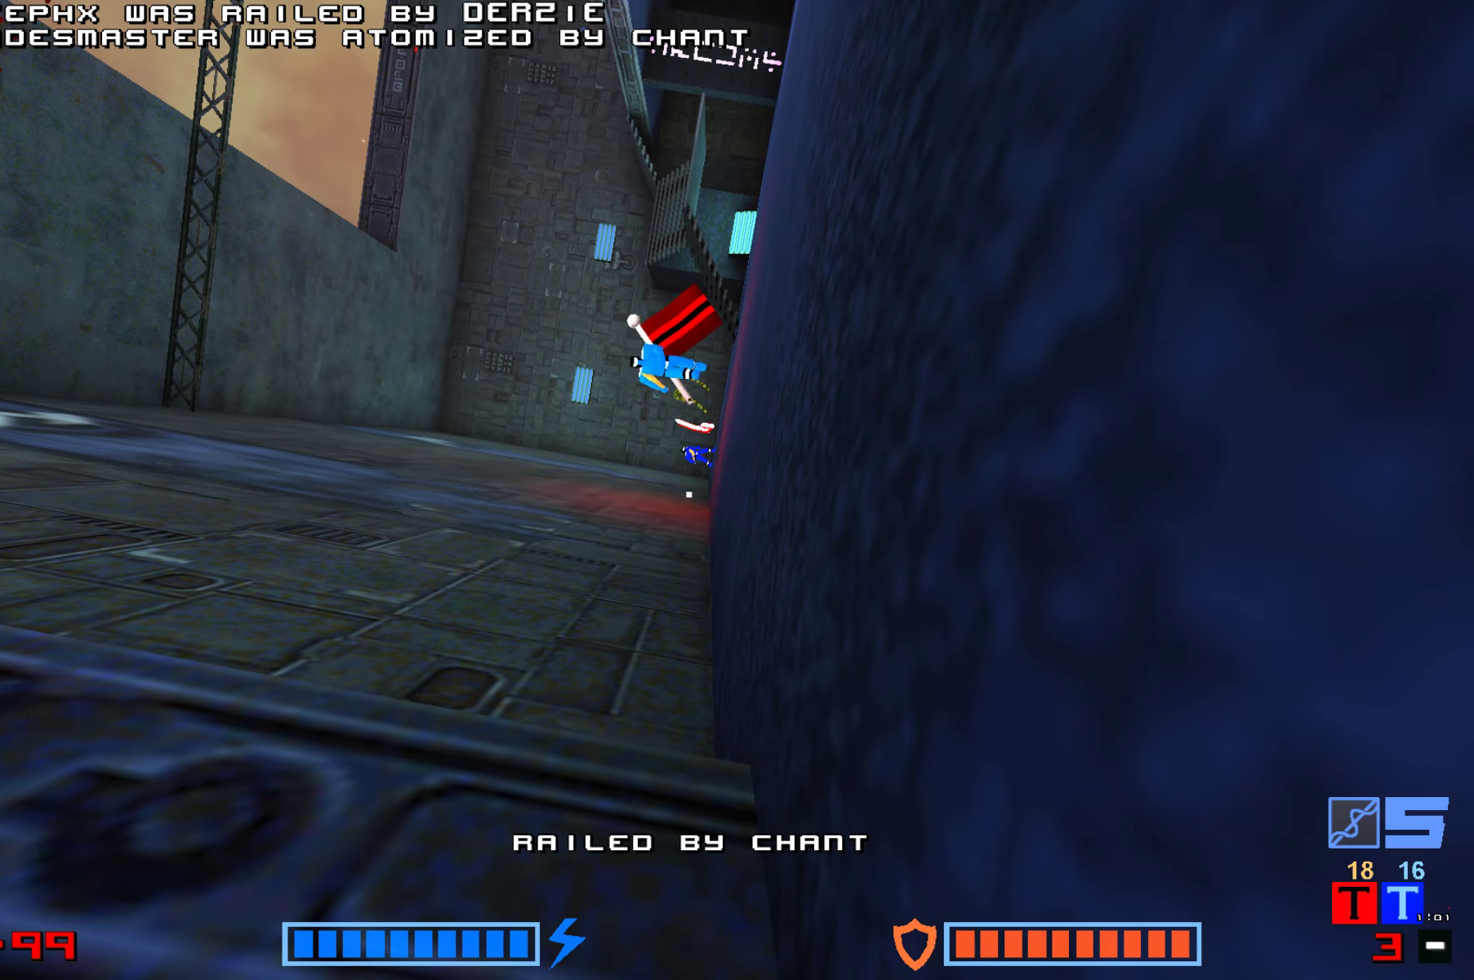
{"keys": ["jump"], "events": [[16, "jump", "up"], [83, "jump", "down"], [183, "jump", "up"], [283, "jump", "down"], [366, "jump", "up"], [450, "jump", "down"]]}
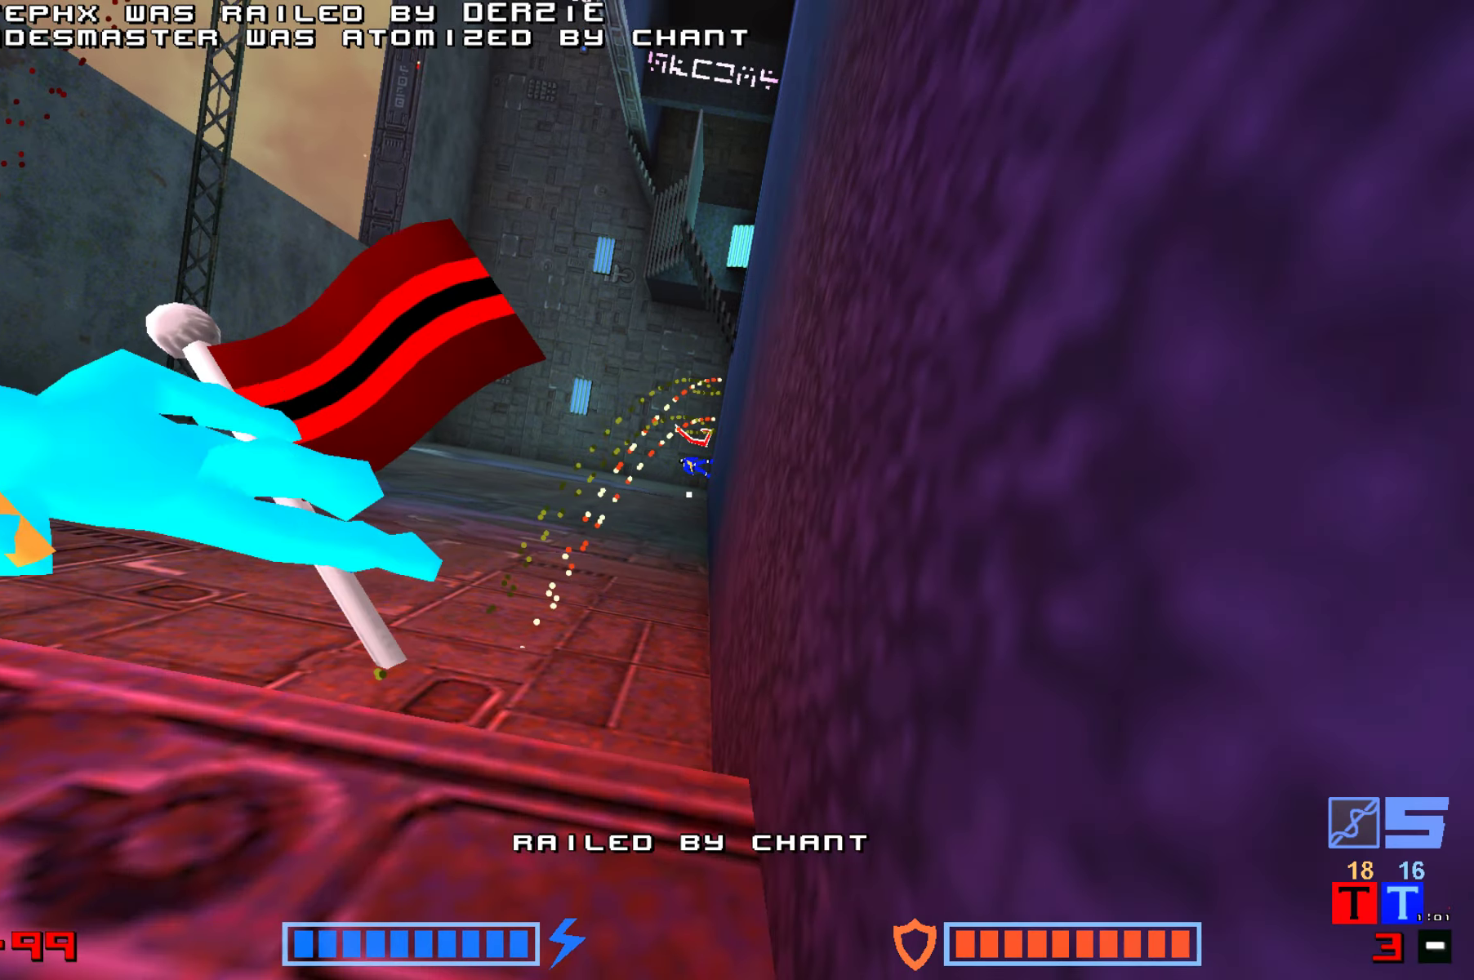
{"keys": []}
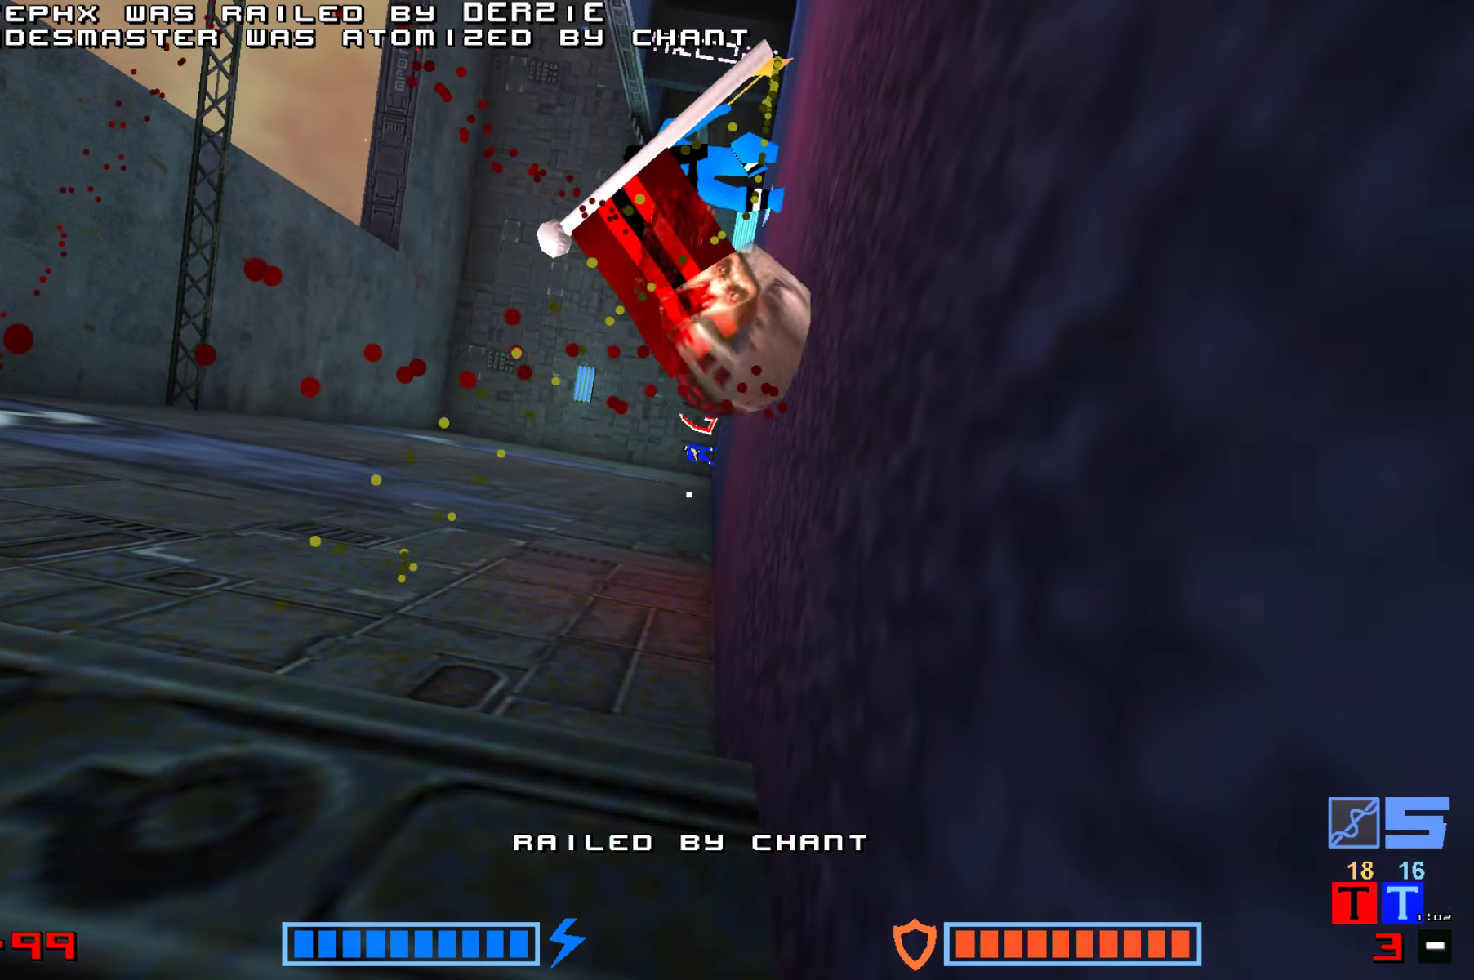
{"keys": ["up"], "events": [[66, "jump", "down"], [216, "jump", "up"], [283, "jump", "down"], [416, "jump", "up"], [433, "up", "down"]]}
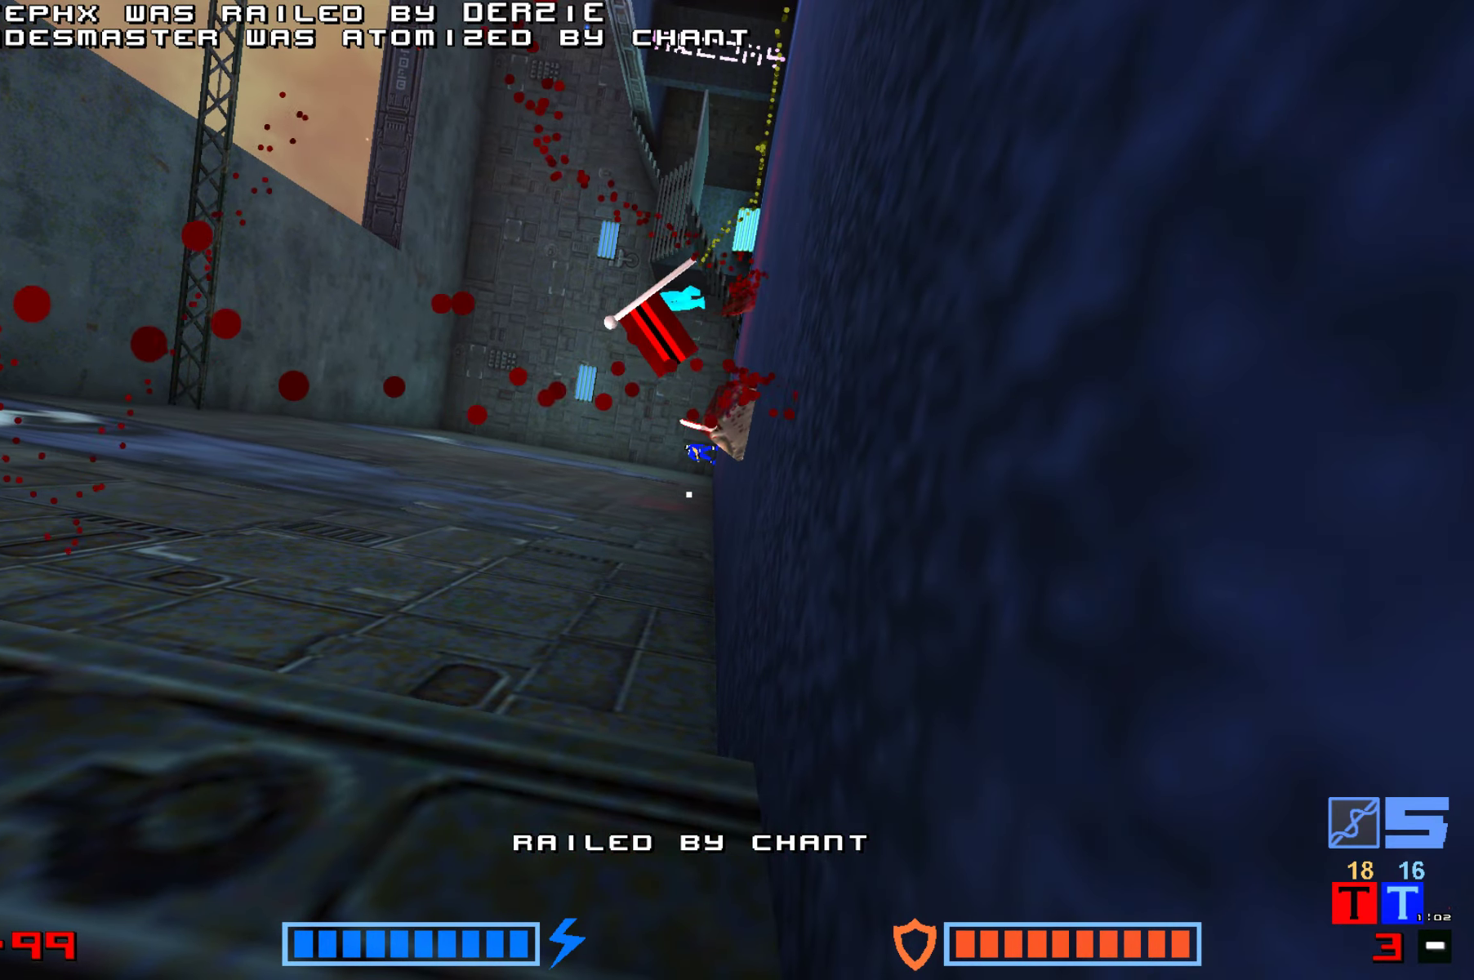
{"keys": [], "events": [[16, "jump", "down"], [133, "jump", "up"], [433, "up", "up"]]}
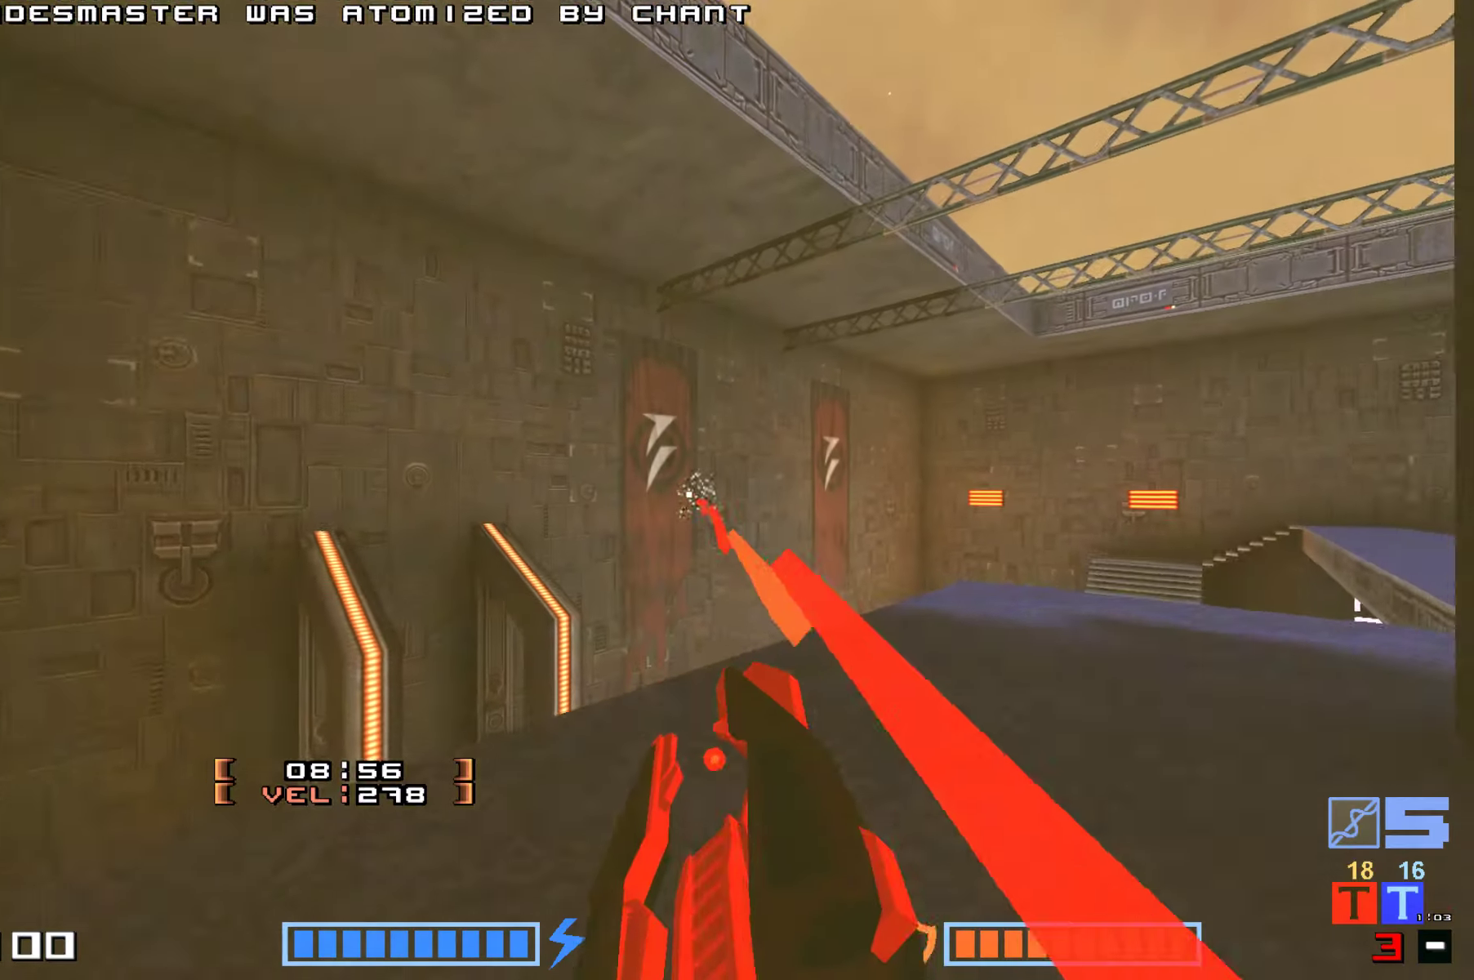
{"keys": ["up"], "events": [[33, "jump", "down"], [116, "up", "down"], [166, "jump", "up"]]}
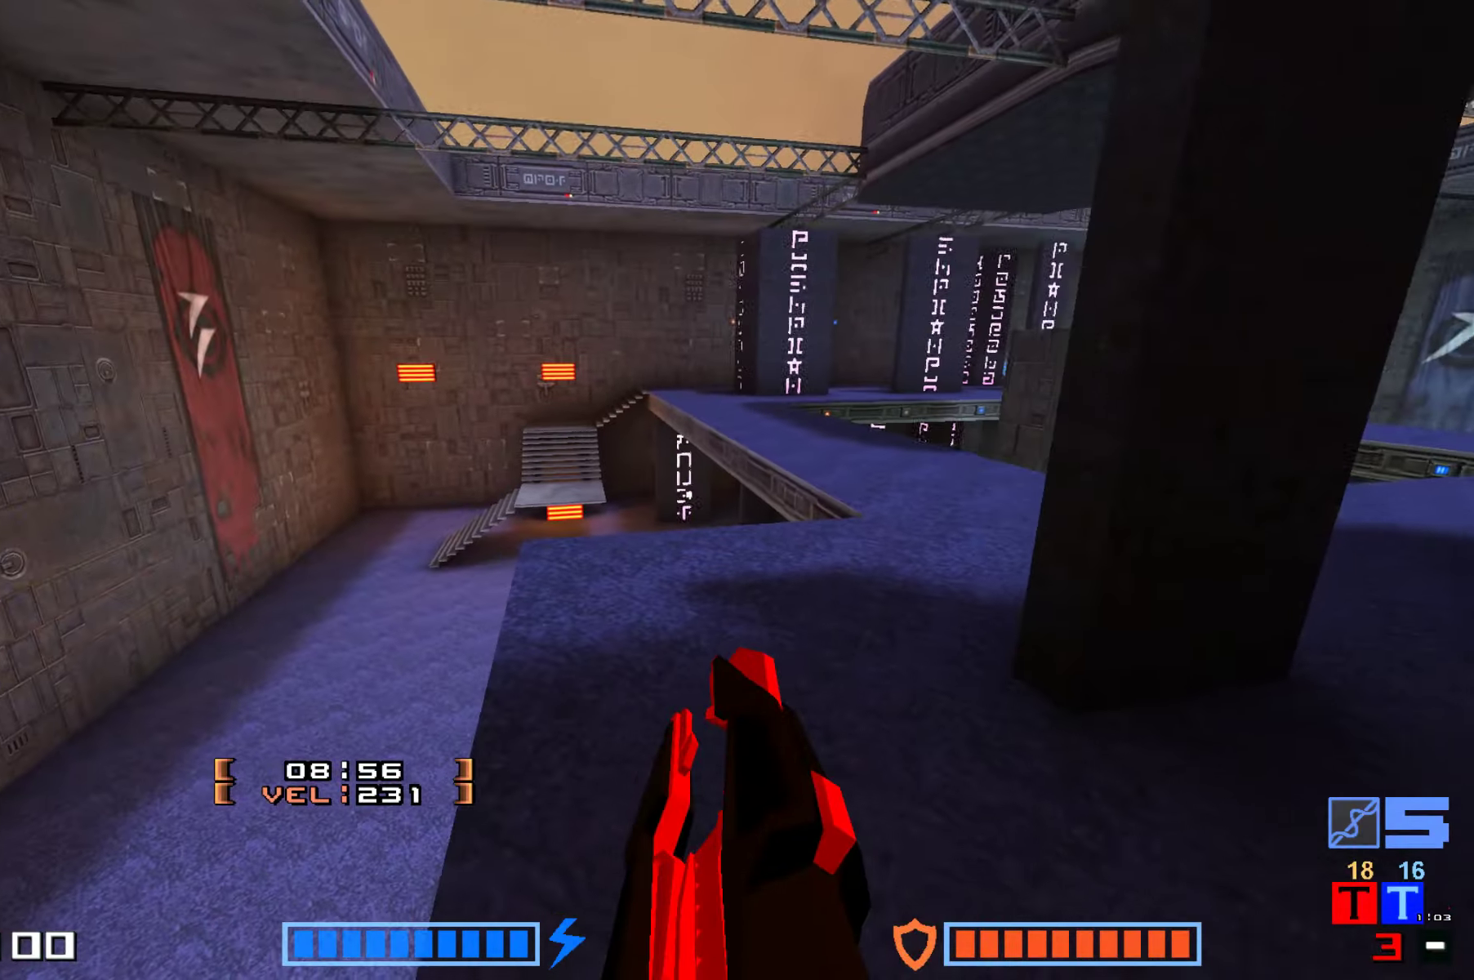
{"keys": ["fire", "jump", "up"]}
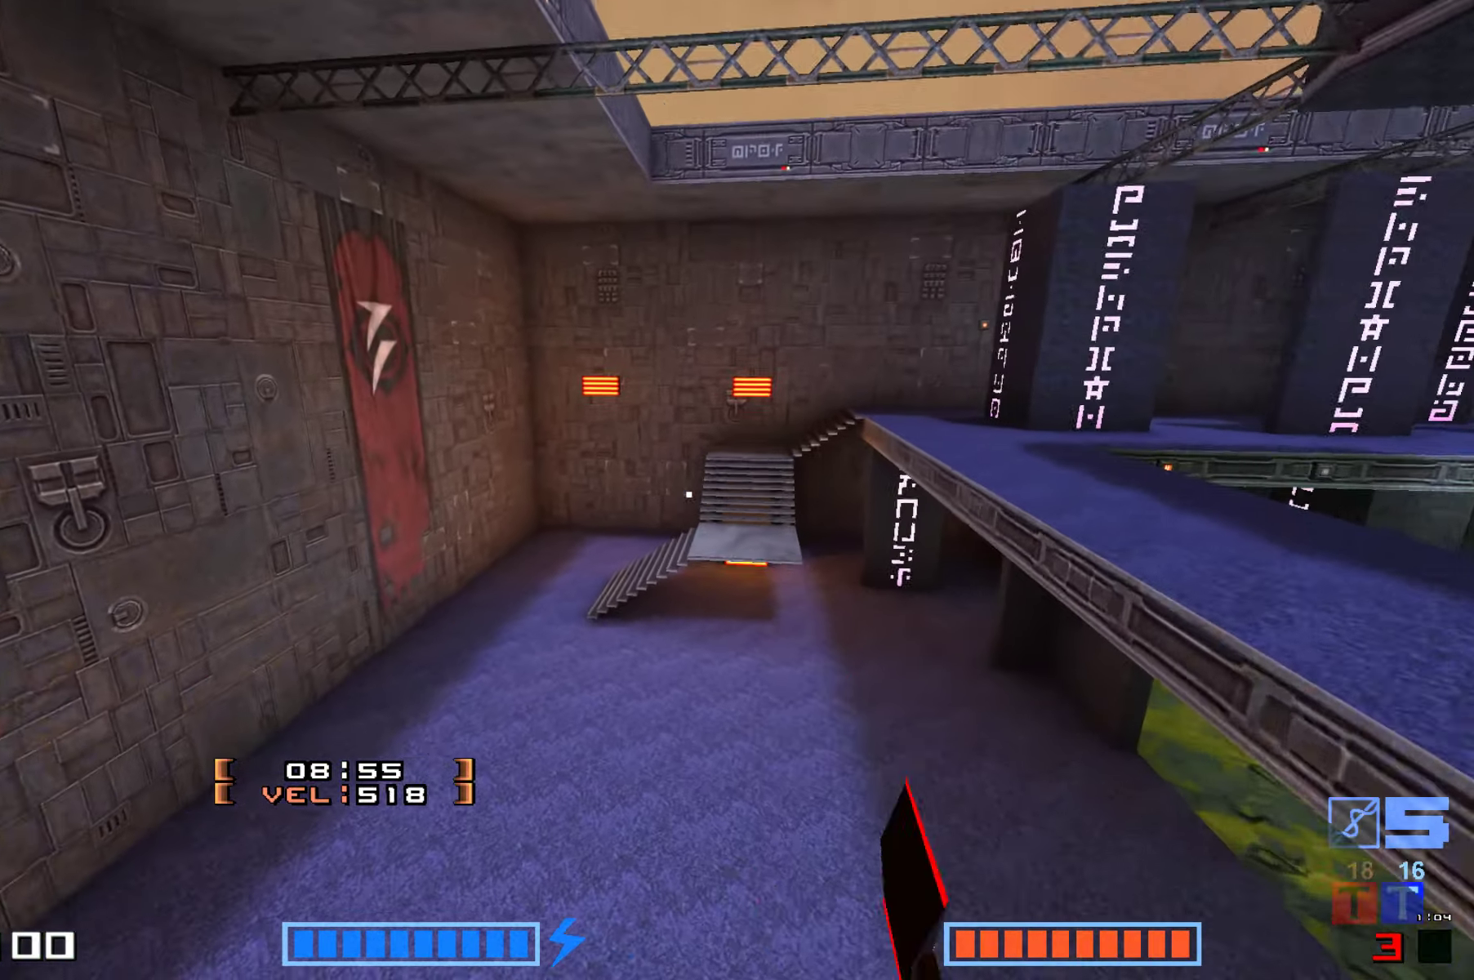
{"keys": ["jump"], "events": [[33, "up", "up"], [116, "fire", "up"]]}
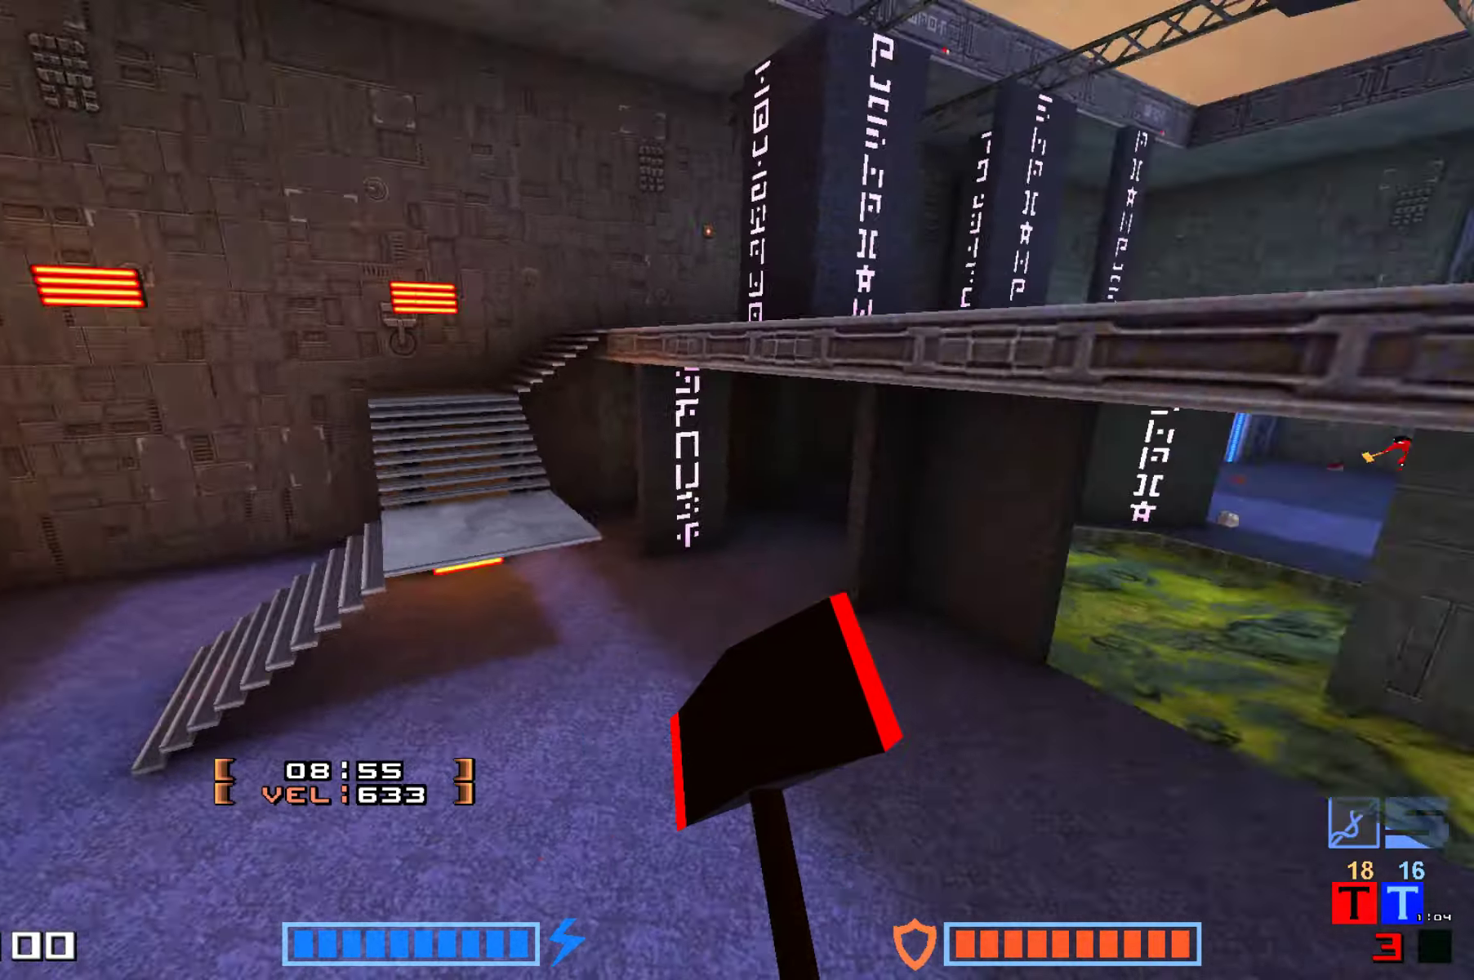
{"keys": ["jump", "right", "up"], "events": [[16, "jump", "up"], [116, "right", "down"], [216, "up", "down"], [500, "jump", "down"]]}
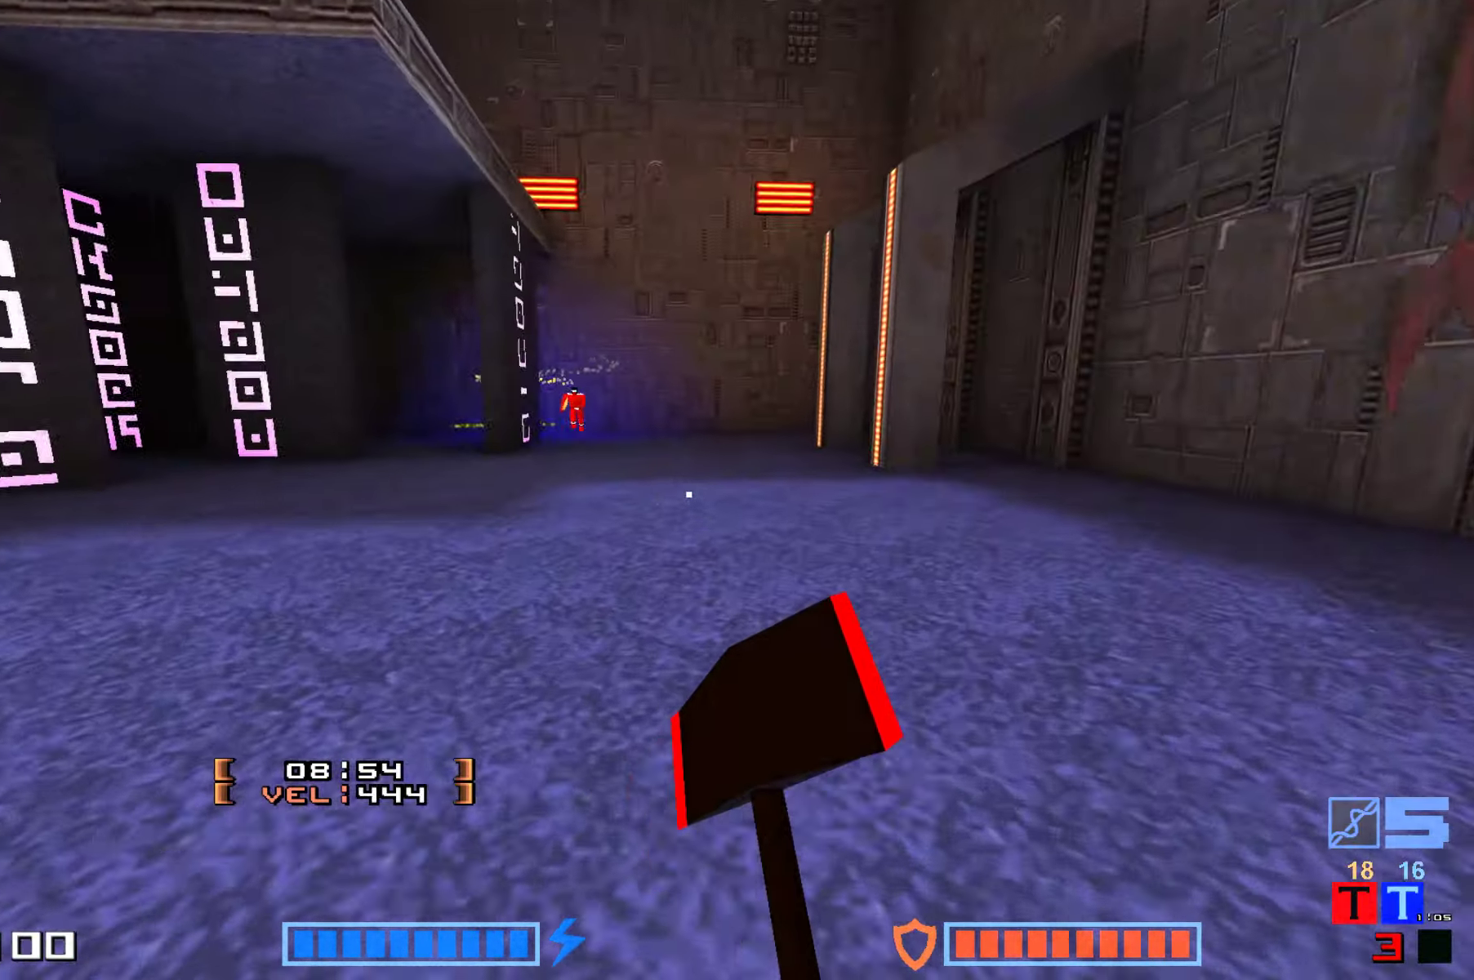
{"keys": ["jump", "up"]}
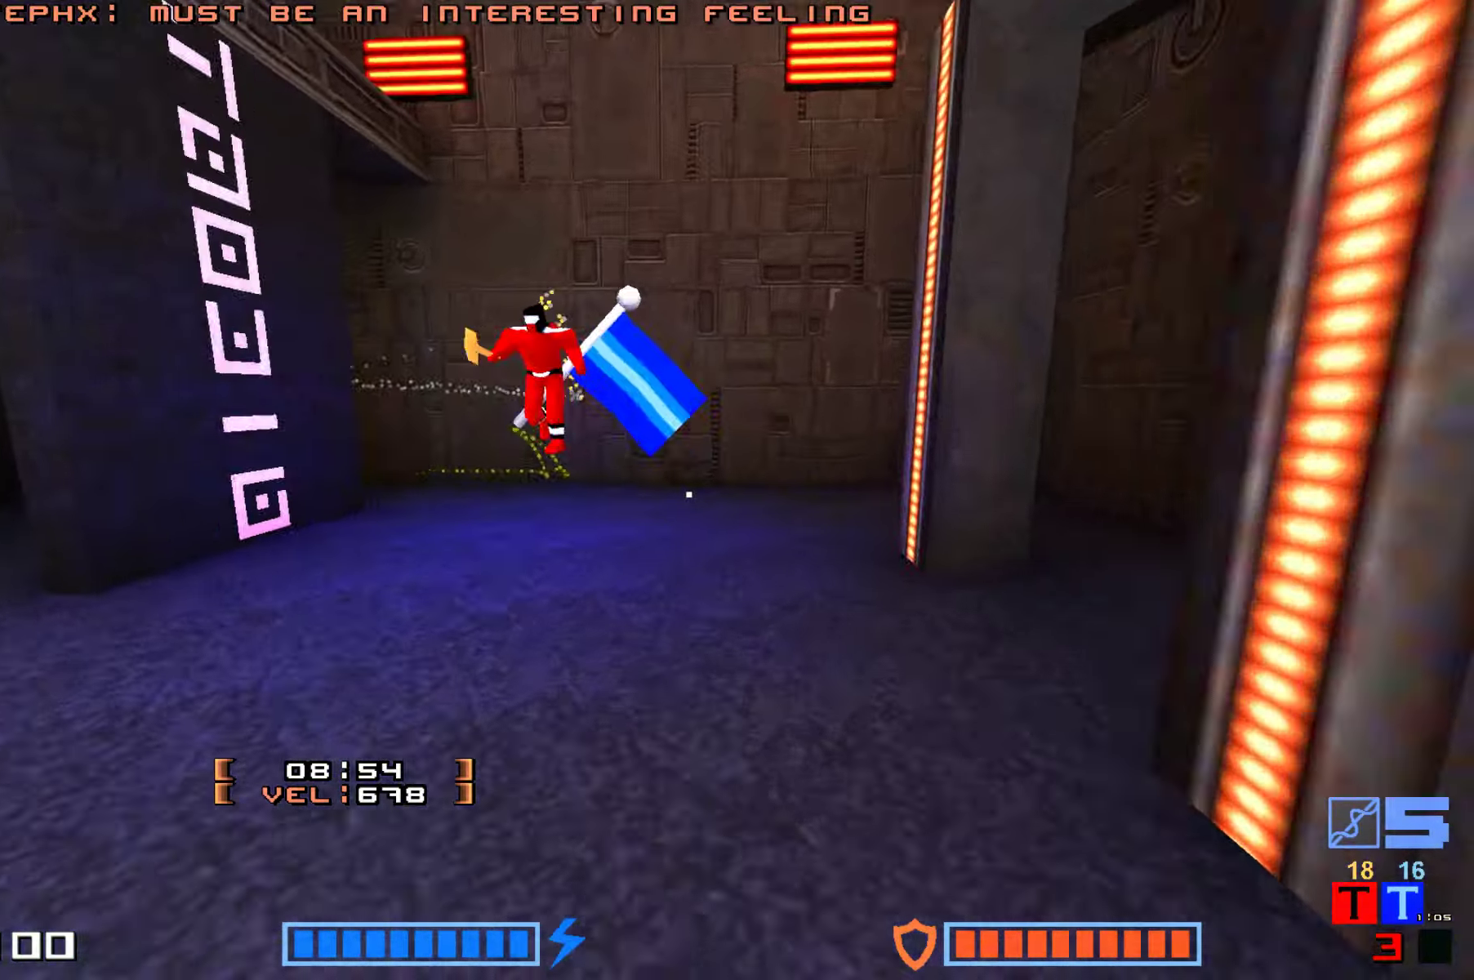
{"keys": ["jump", "up"]}
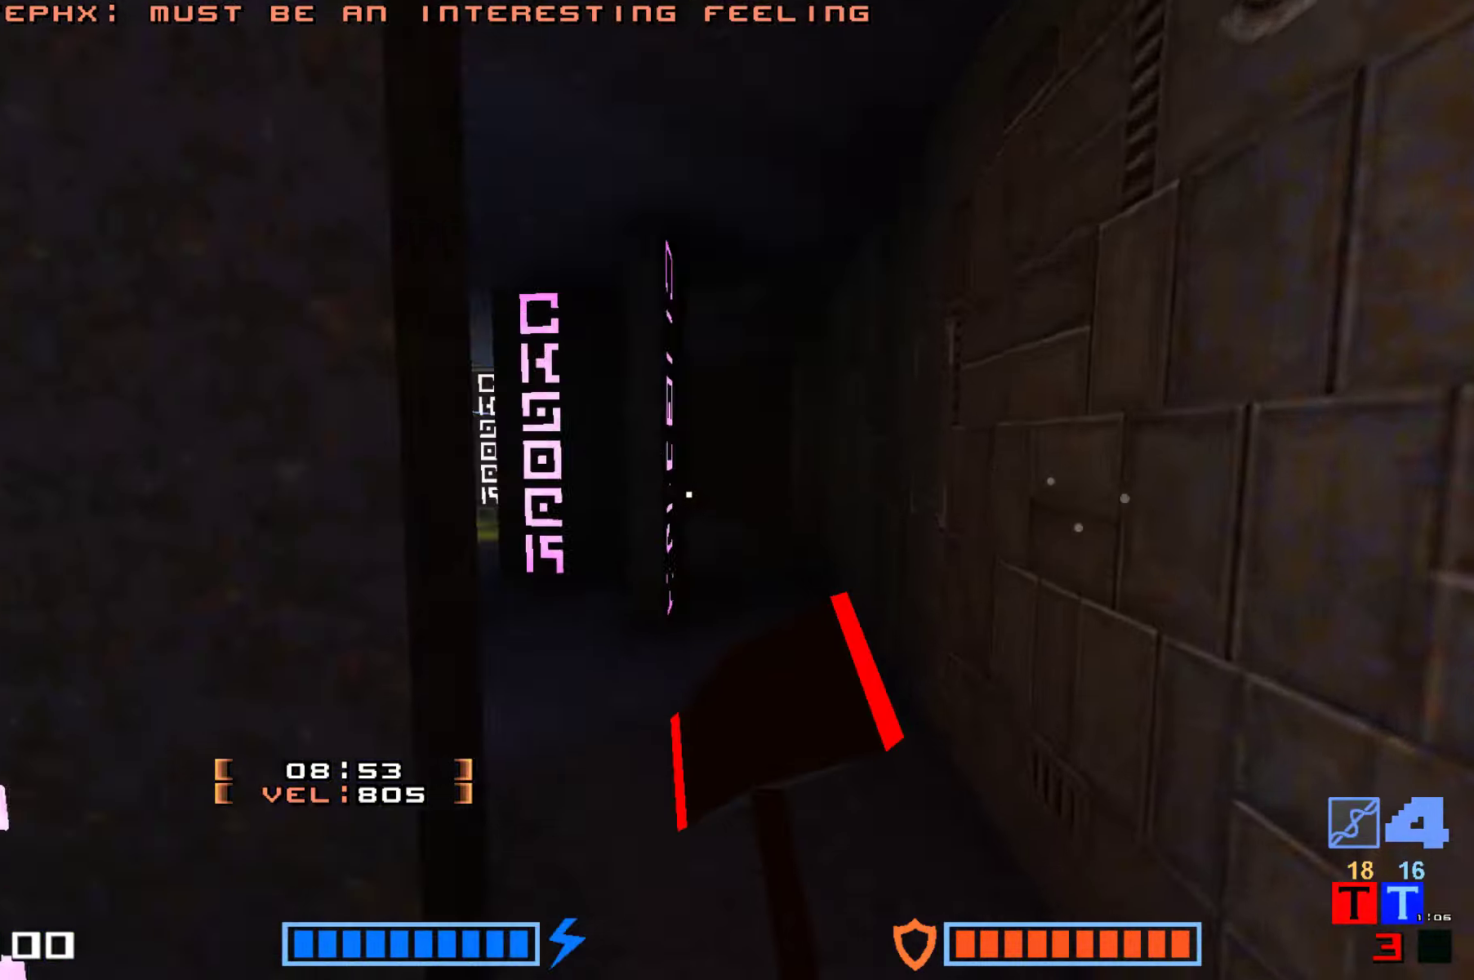
{"keys": ["up"]}
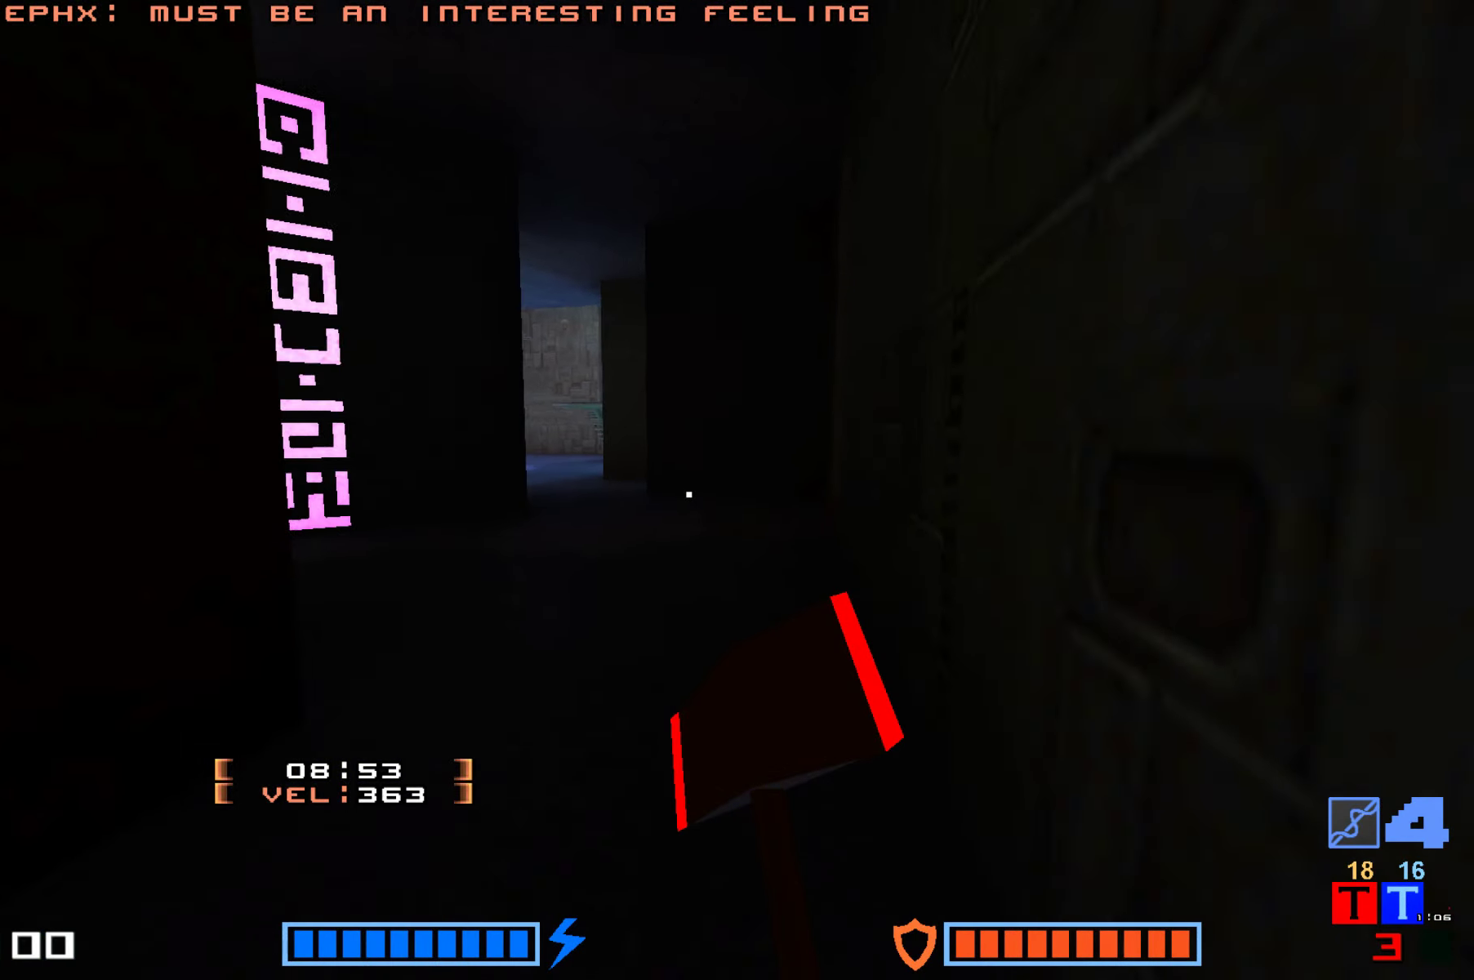
{"keys": ["up"]}
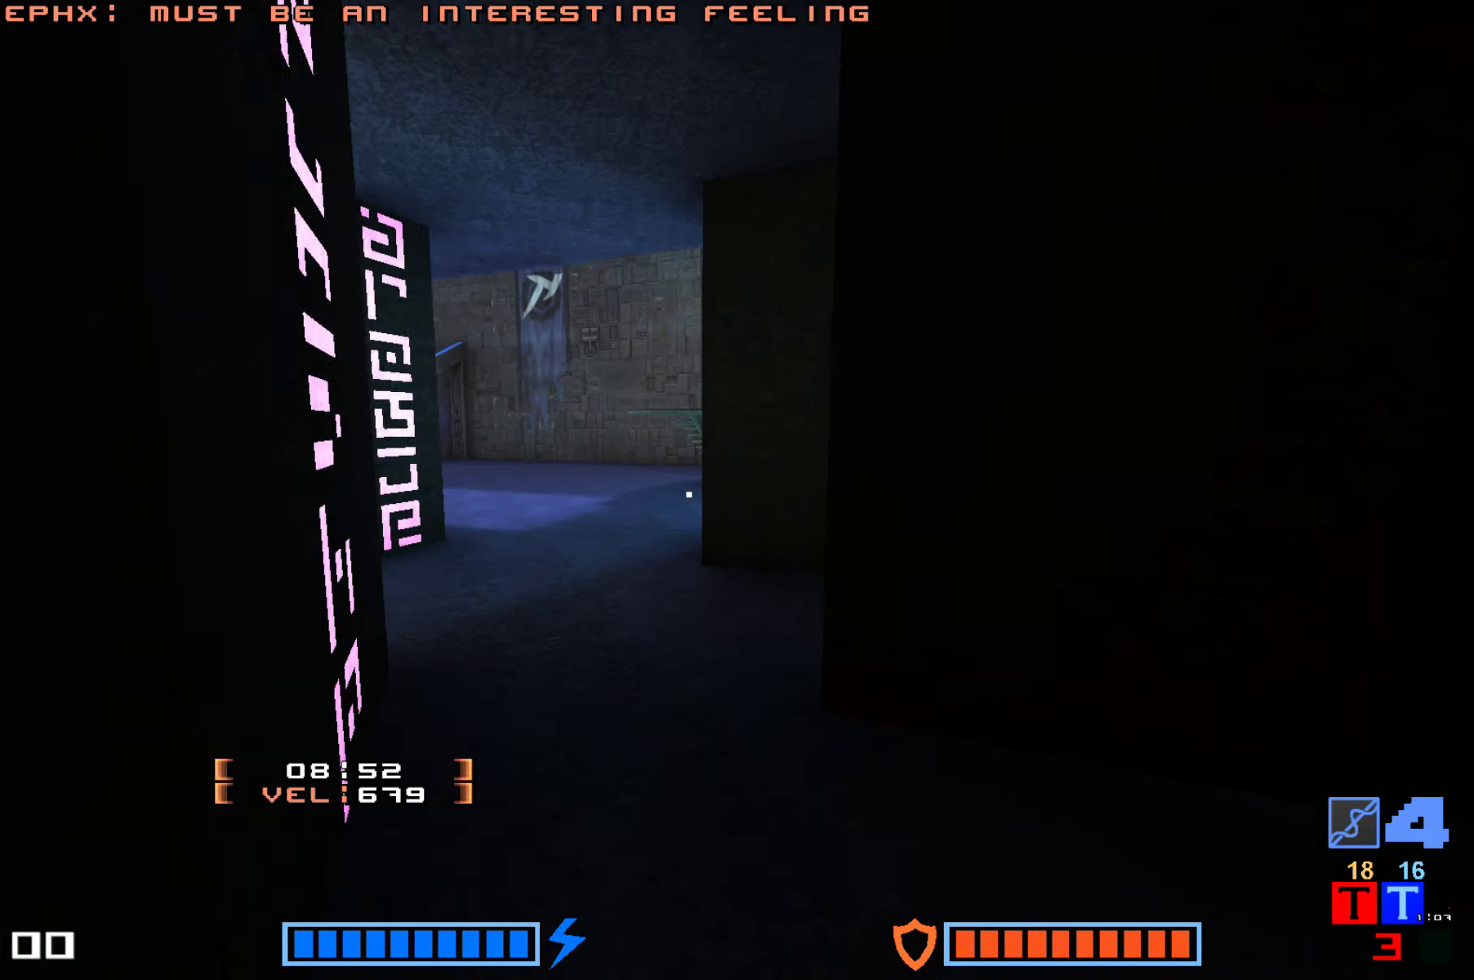
{"keys": ["up"], "events": []}
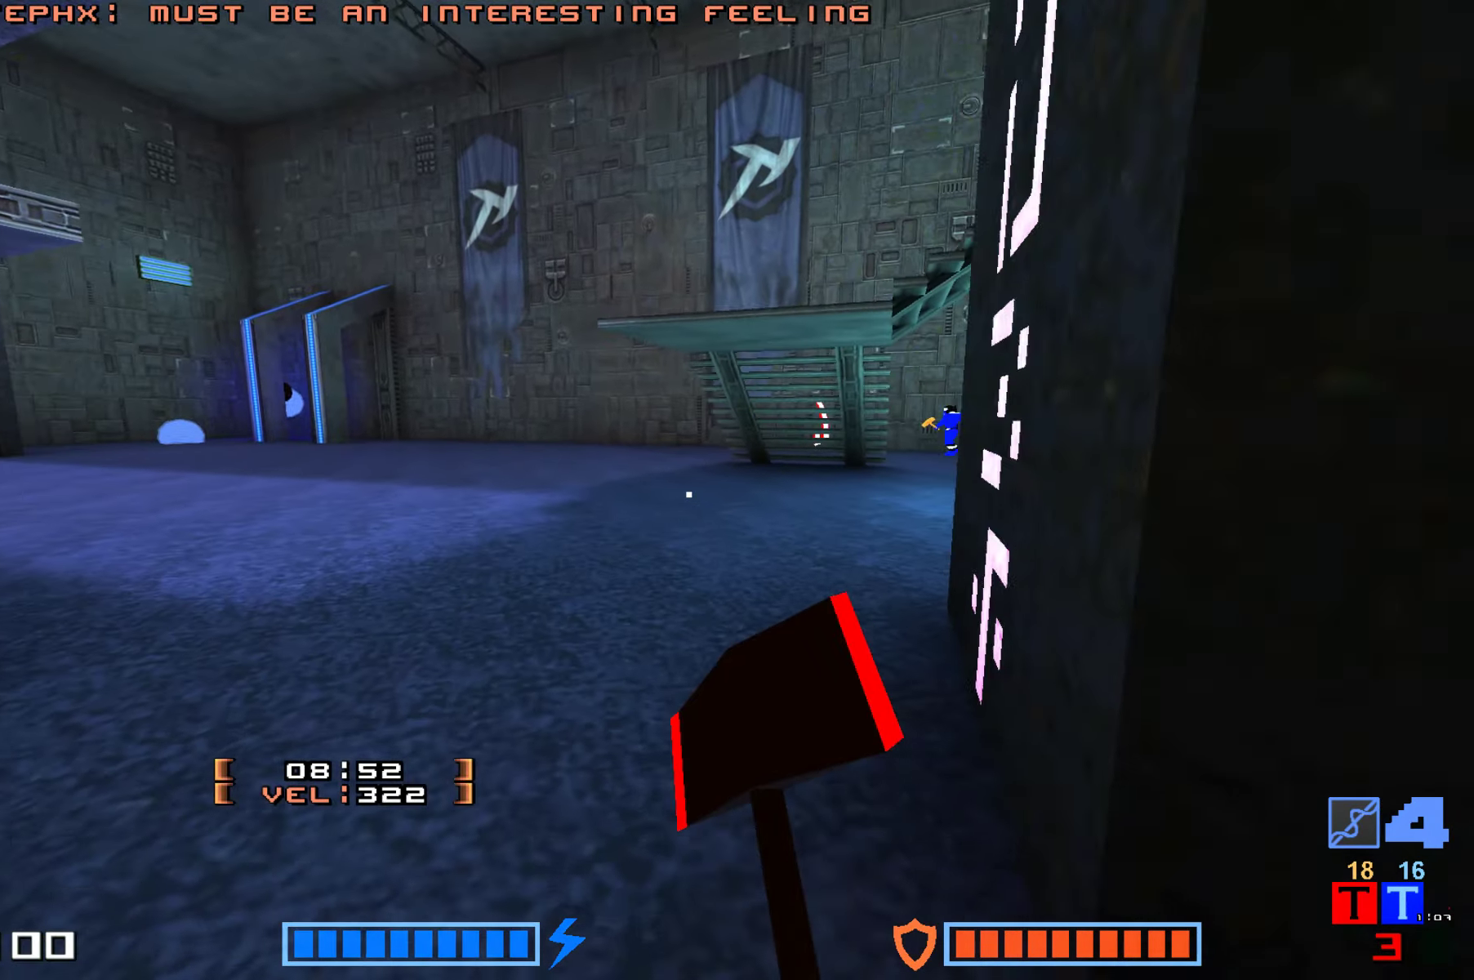
{"keys": ["jump", "up"], "events": [[67, "jump", "down"], [150, "fire", "down"], [333, "fire", "up"]]}
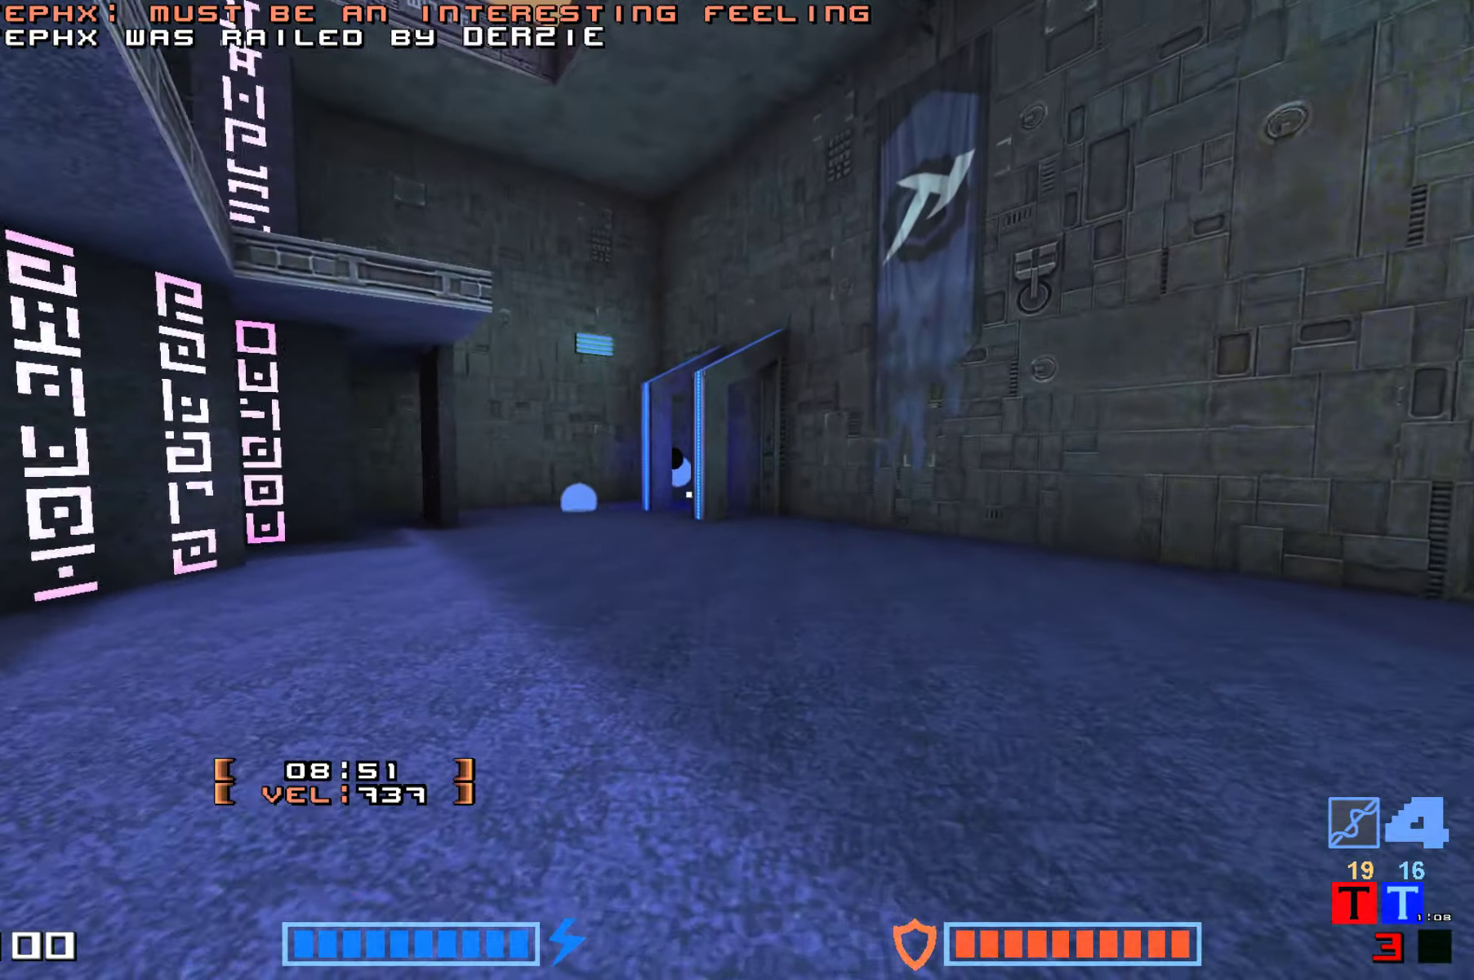
{"keys": ["up"], "events": [[183, "jump", "up"], [250, "right", "down"], [300, "jump", "down"], [383, "right", "up"], [467, "jump", "up"]]}
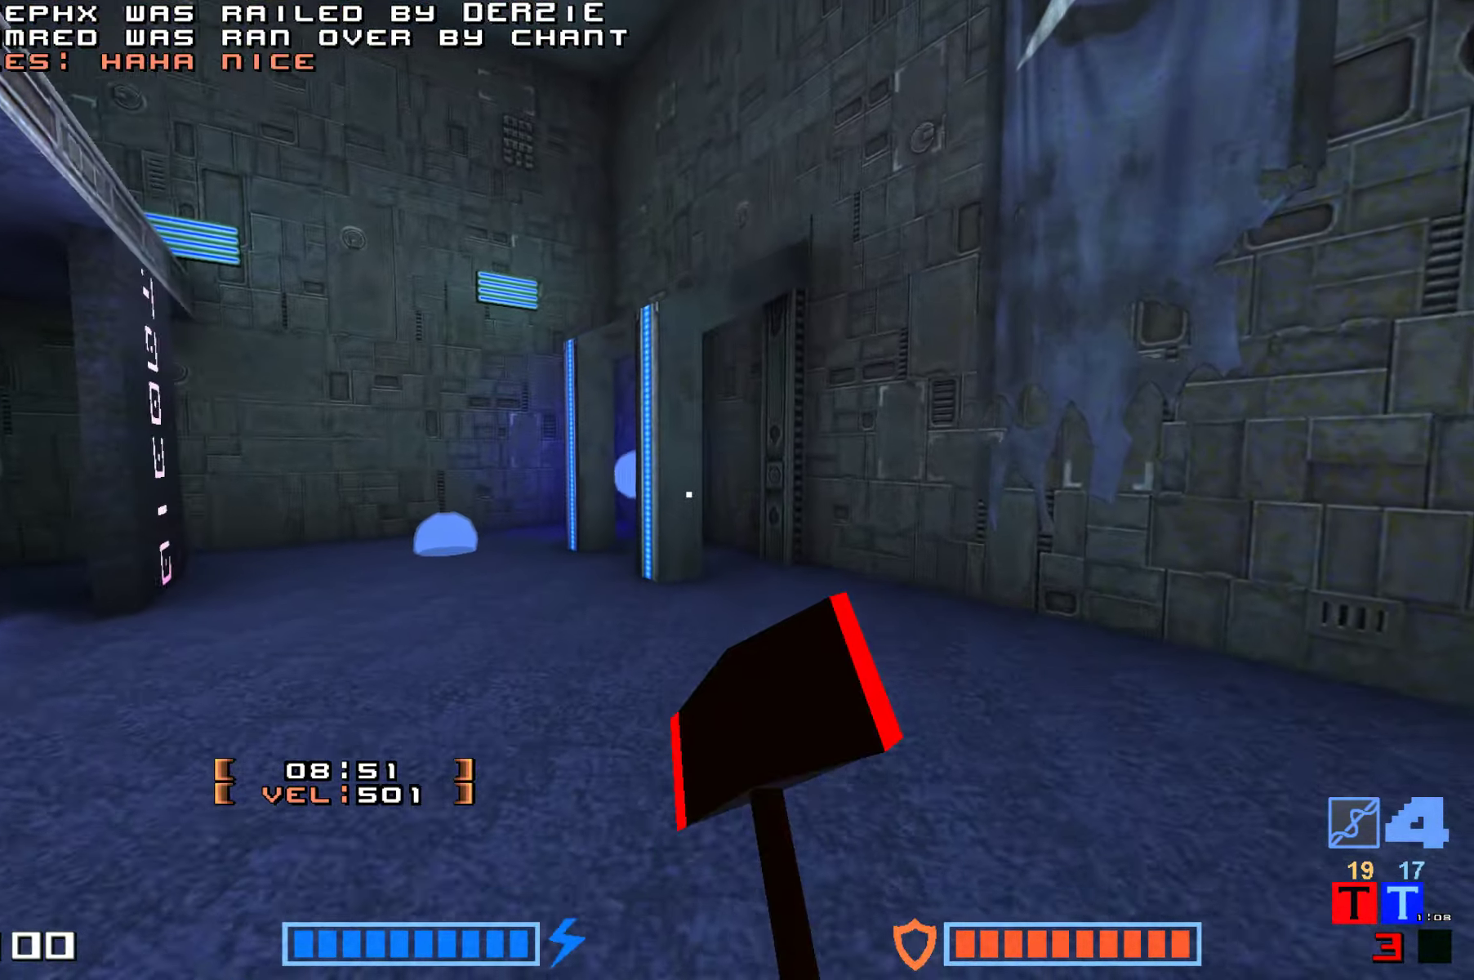
{"keys": ["jump", "up"], "events": [[67, "right", "down"], [233, "up", "up"], [383, "right", "up"], [400, "jump", "down"], [483, "up", "down"]]}
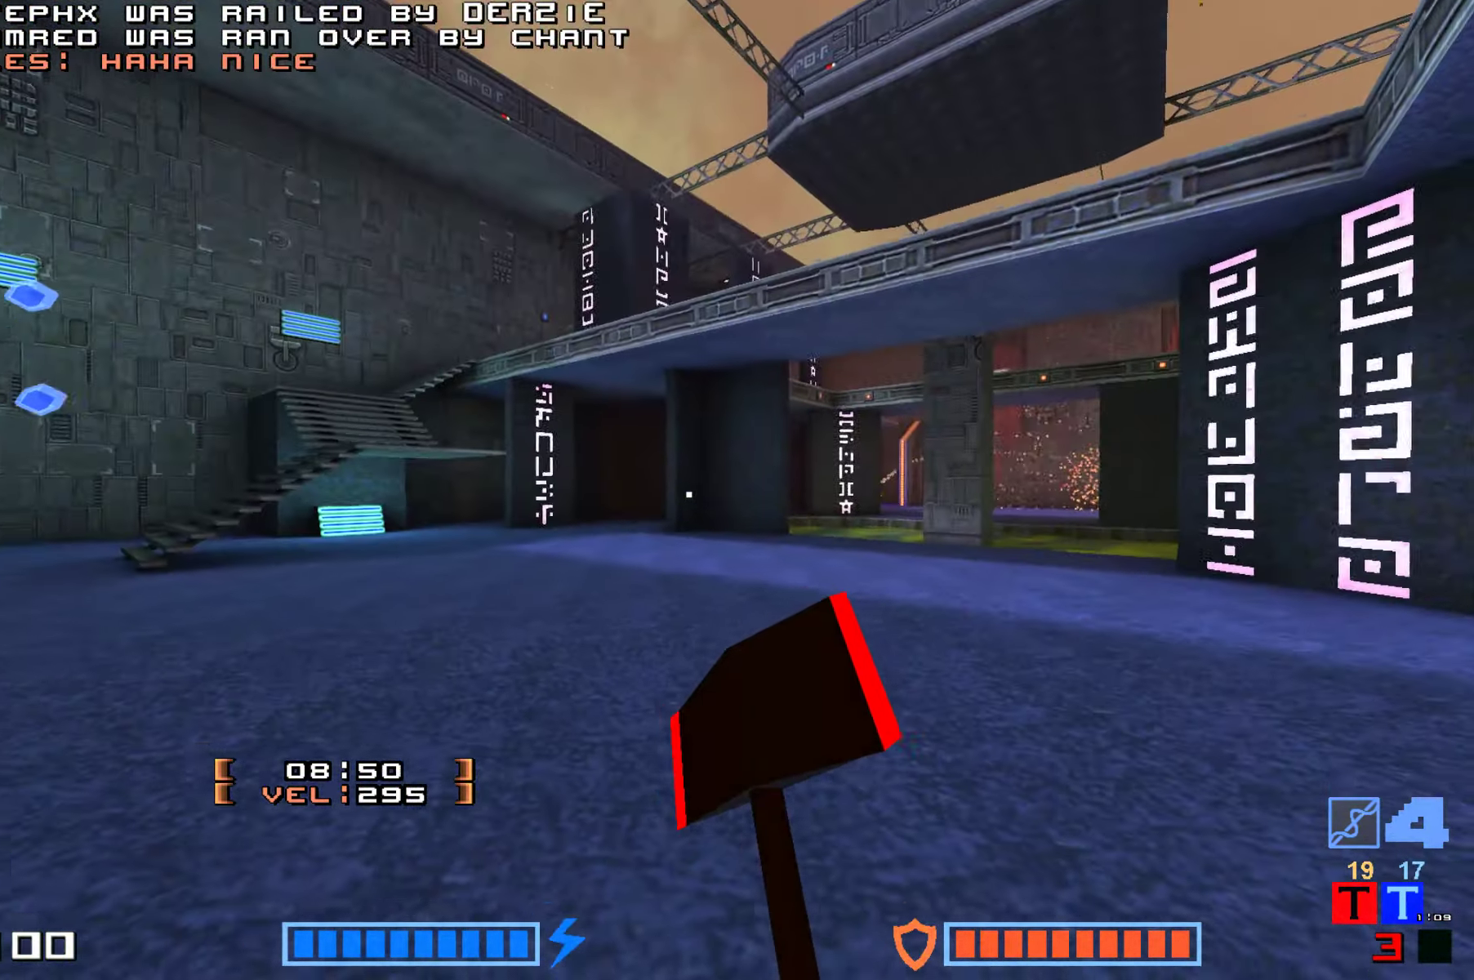
{"keys": ["jump", "up"], "events": [[283, "fire", "down"], [417, "fire", "up"]]}
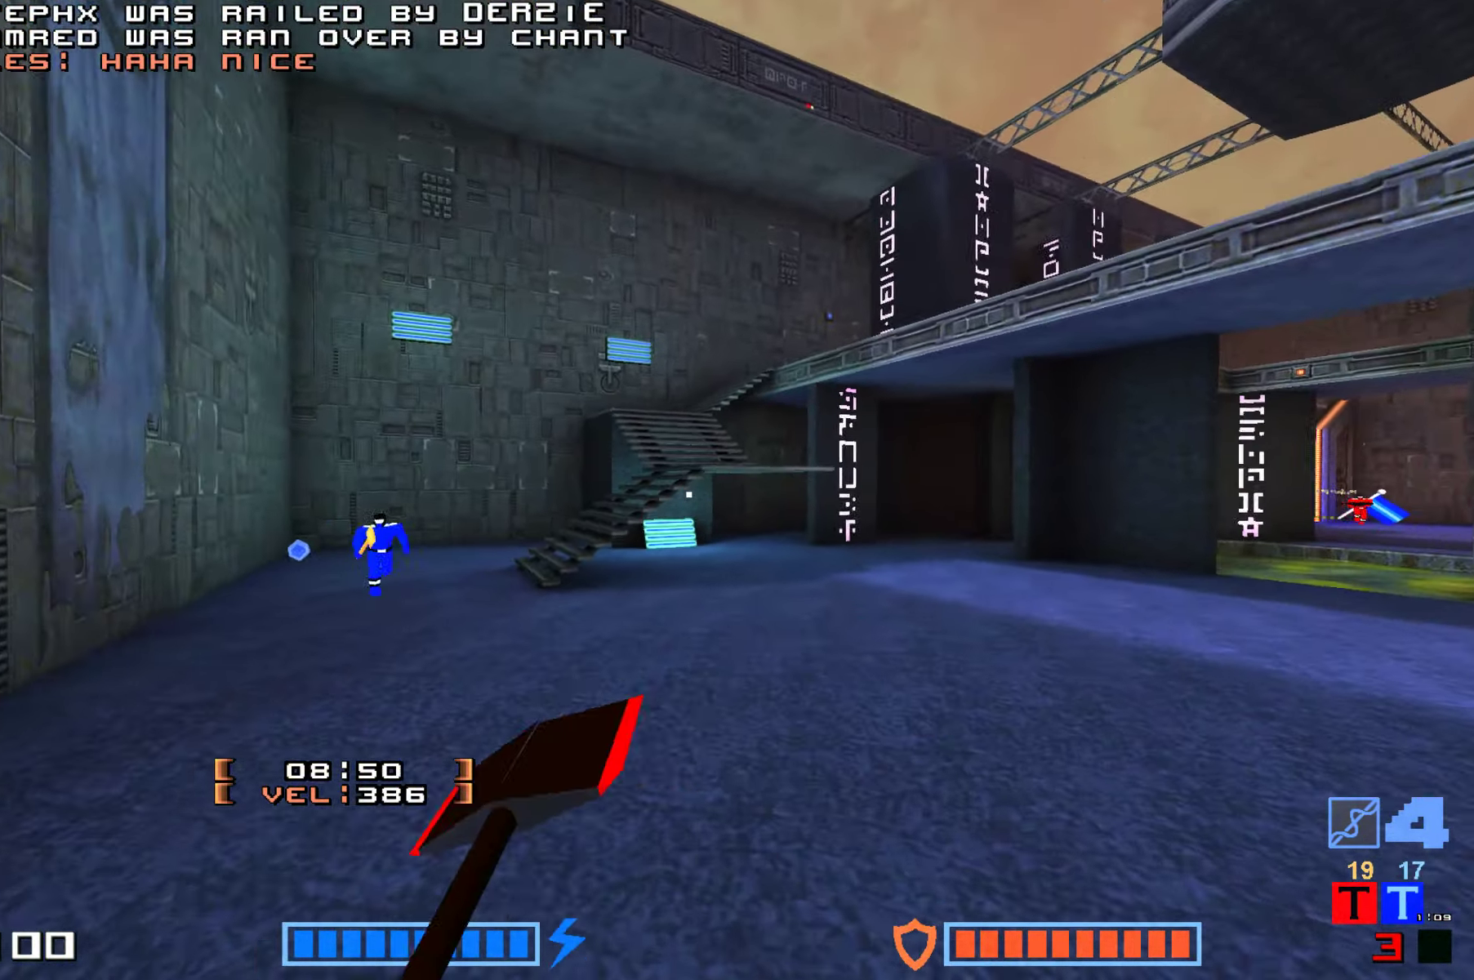
{"keys": ["fire", "jump"], "events": [[150, "fire", "down"], [283, "fire", "up"], [350, "up", "up"], [367, "fire", "down"]]}
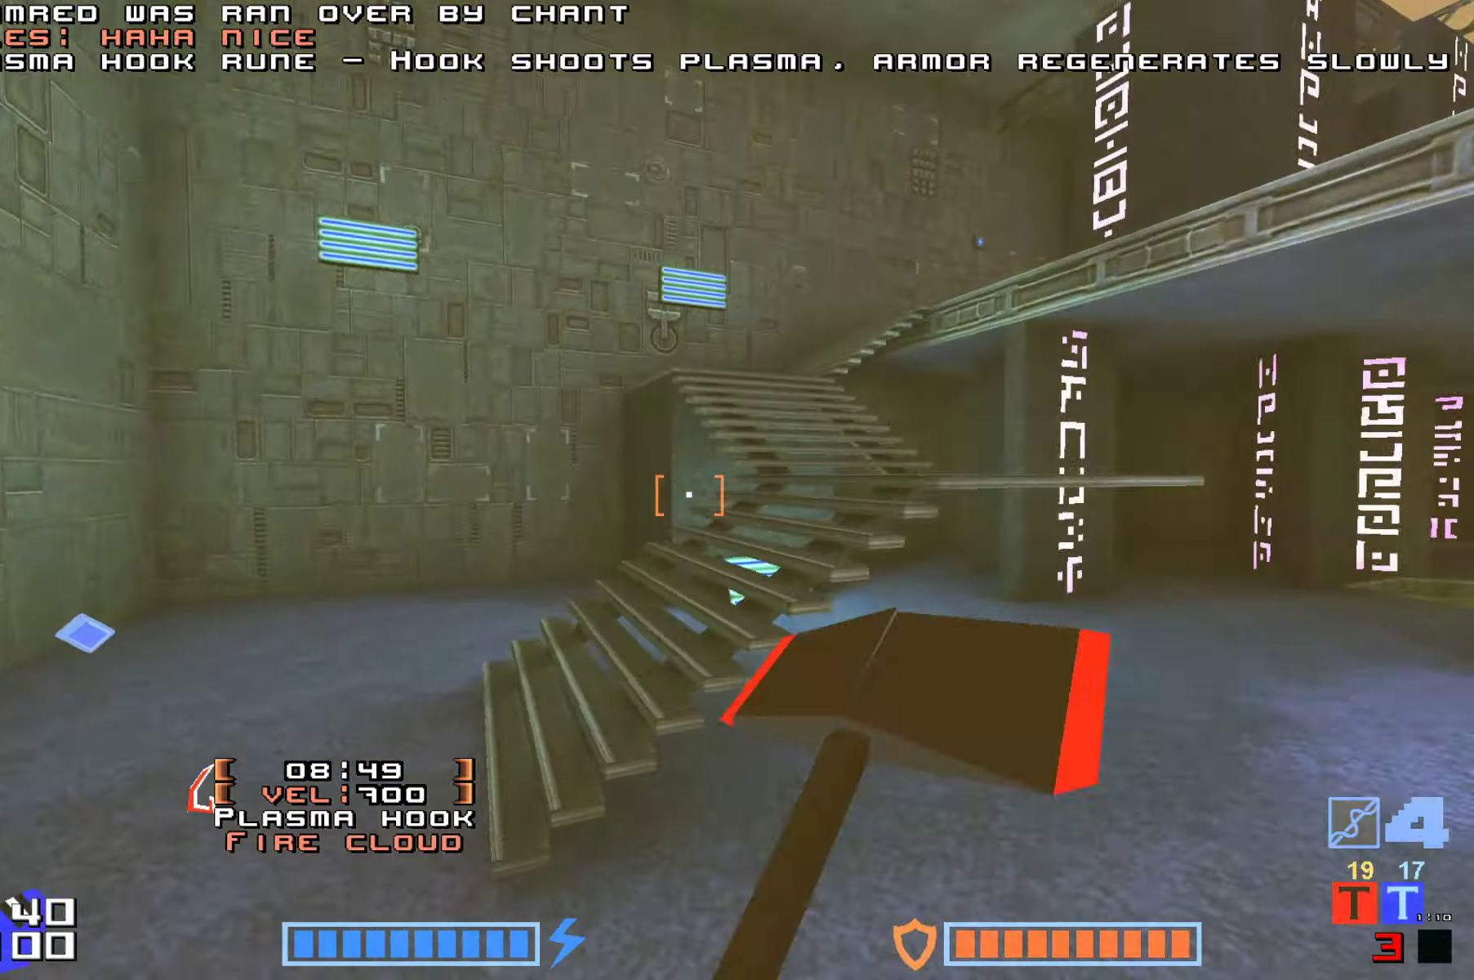
{"keys": ["jump"], "events": [[17, "fire", "up"], [317, "up", "down"], [333, "fire", "down"], [467, "fire", "up"], [500, "up", "up"]]}